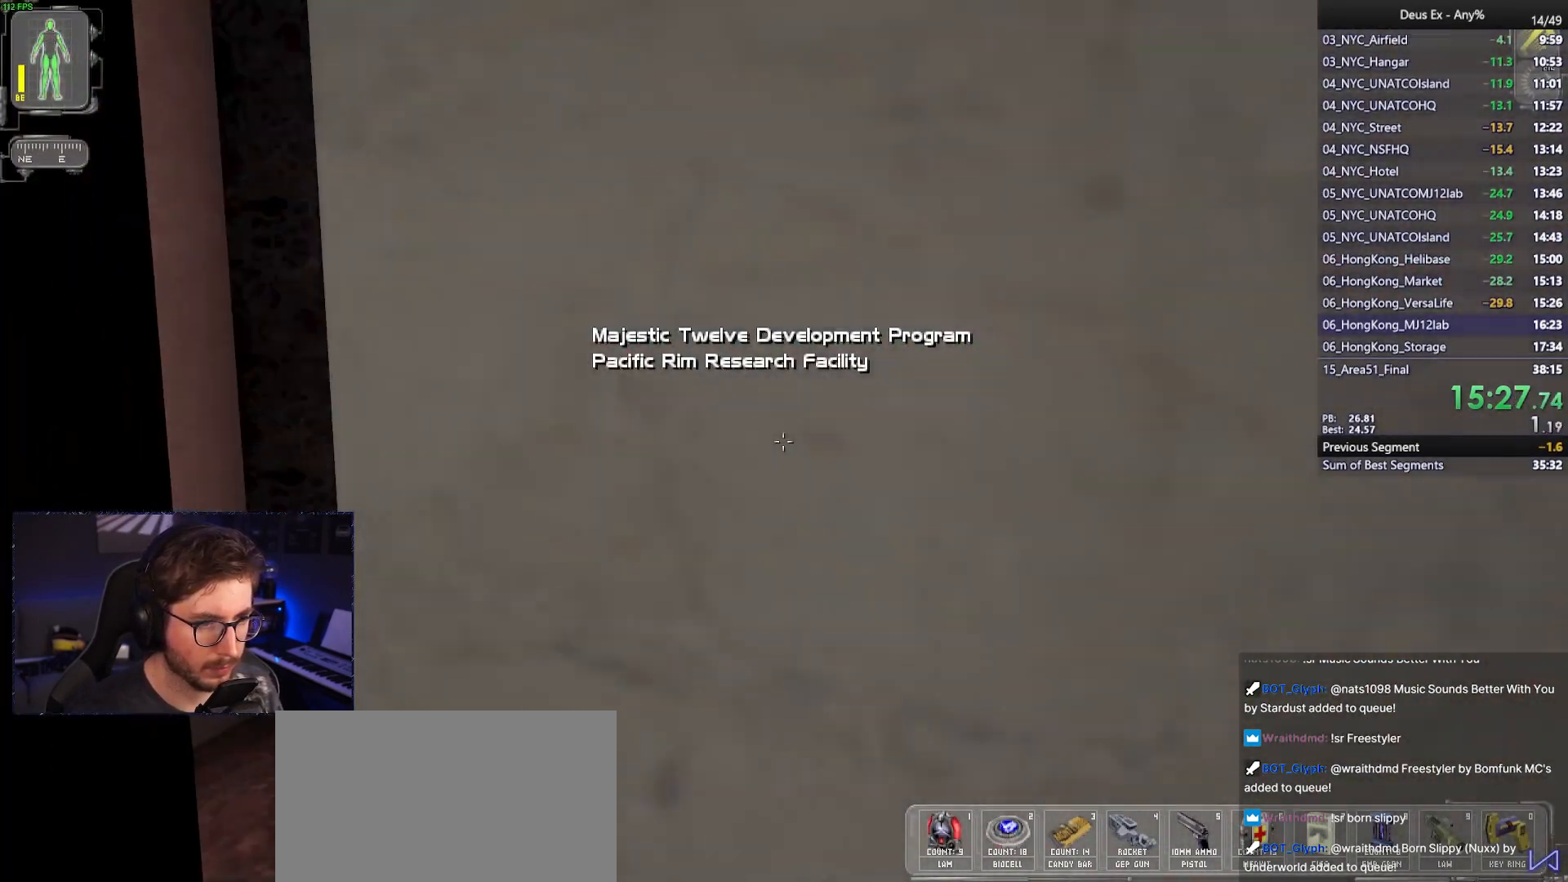
Gameplay with keyboard and mouse; each line is a JSON object with the keys and mouse buttons held at the frame after it. "events" lists presses ("down") and releases ("up") of "1", "2", "3", "4", "5", "a", "alt", "b", "c", "ctrl", "d", "e", "f", "g", "q", "r", "s", "shift", "space", "t", "tab", "tilde", "v", "w", "x", "z", "mouse_left", "mouse_right", "mouse_mb4" and "mouse_mb5" between this image and that frame as [ms after this image, input, new state], when the widget could be followed in between. "mouse_left", "mouse_right", "mouse_mb4", "mouse_mb5" = the "left", "right", "mb4", "mb5" buttons of the "mouse" list. No other keys are recorded. Mouse movement is not recorded. Not read: mouse_wheel.
{"keys": ["w"], "mouse": [], "events": [[17, "a", "up"], [217, "a", "down"], [300, "a", "up"]]}
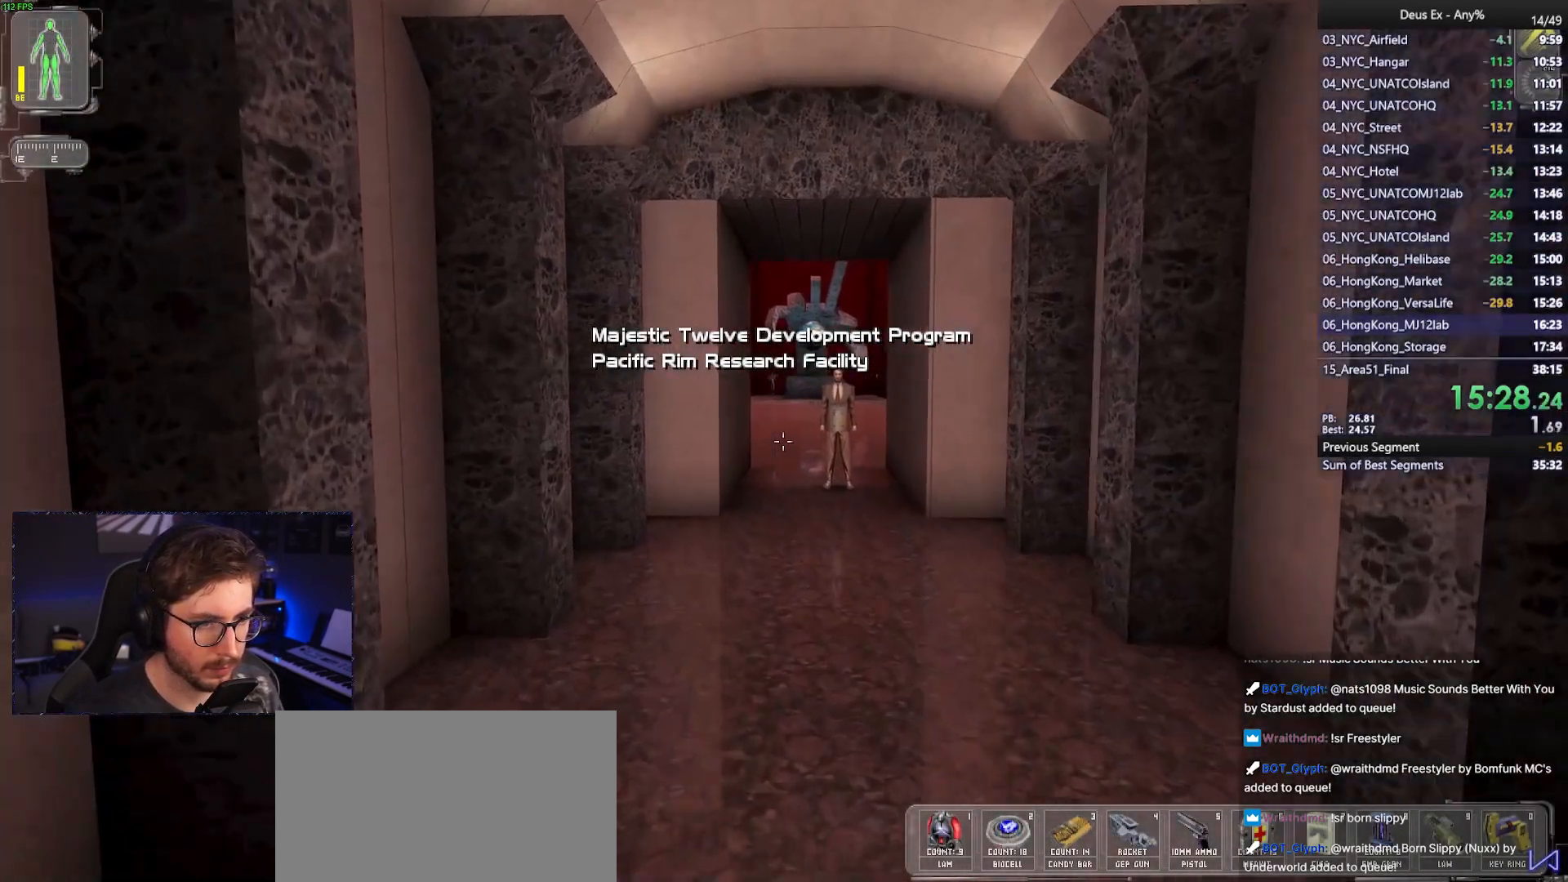
{"keys": ["w"], "mouse": [], "events": []}
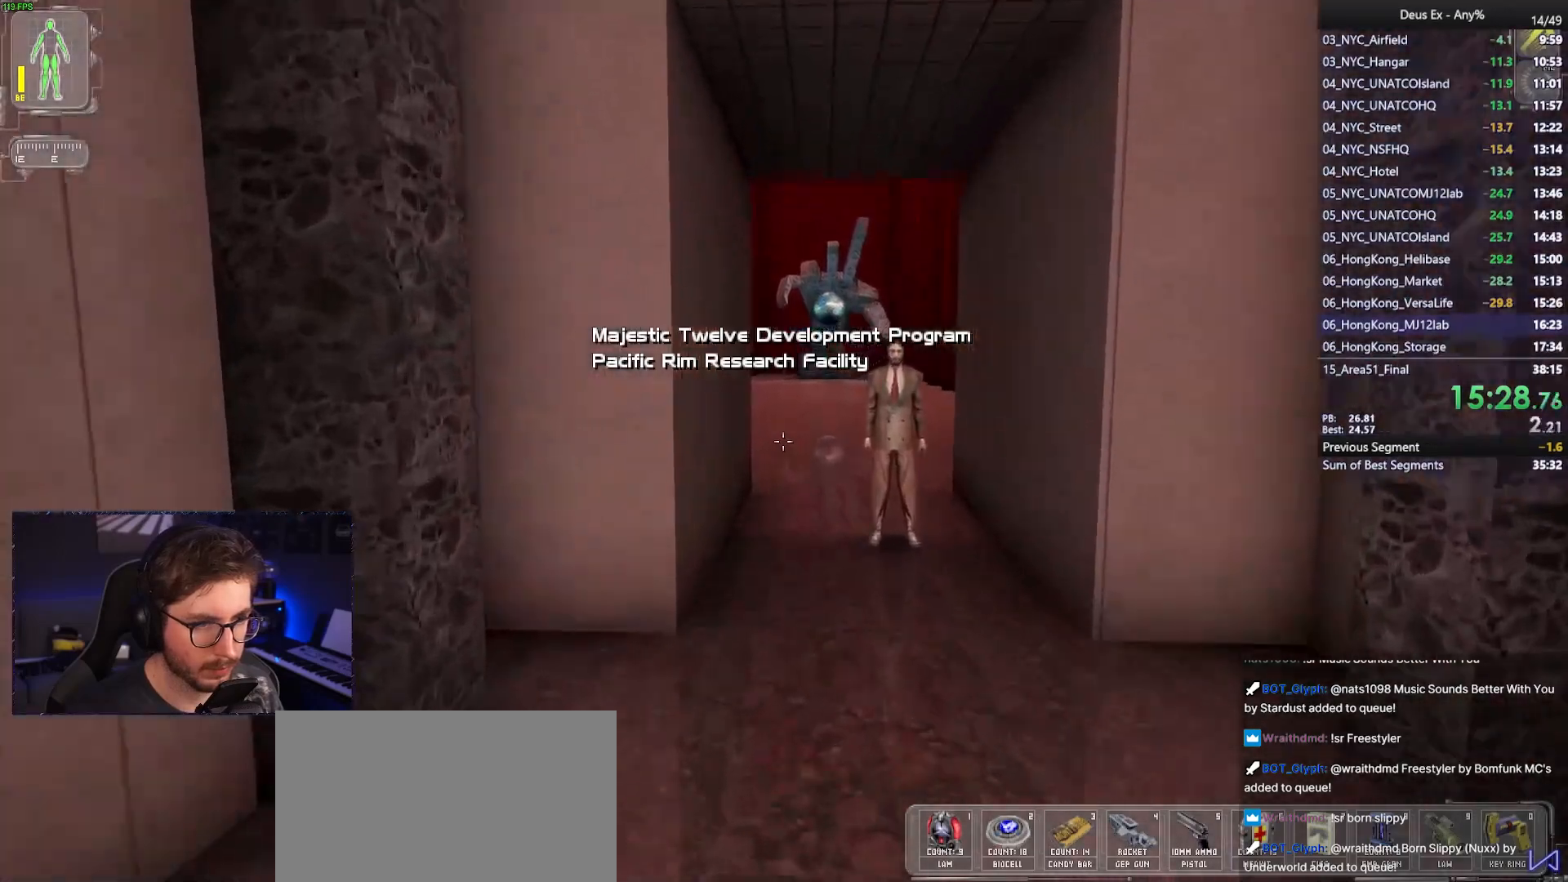
{"keys": ["w"], "mouse": [], "events": [[333, "space", "down"], [433, "space", "up"]]}
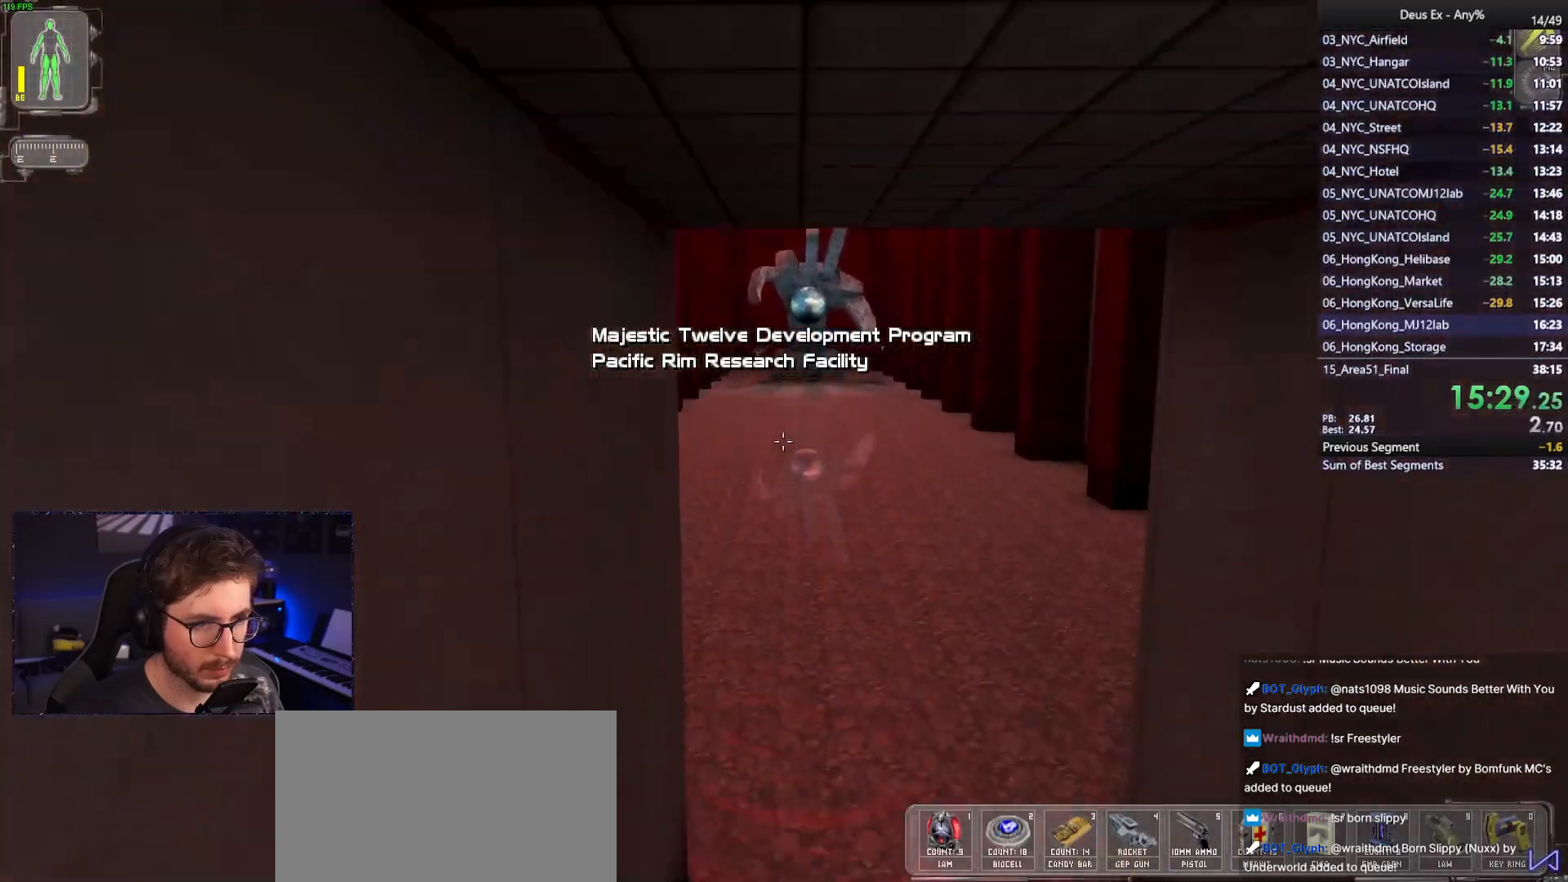
{"keys": ["w"], "mouse": [], "events": []}
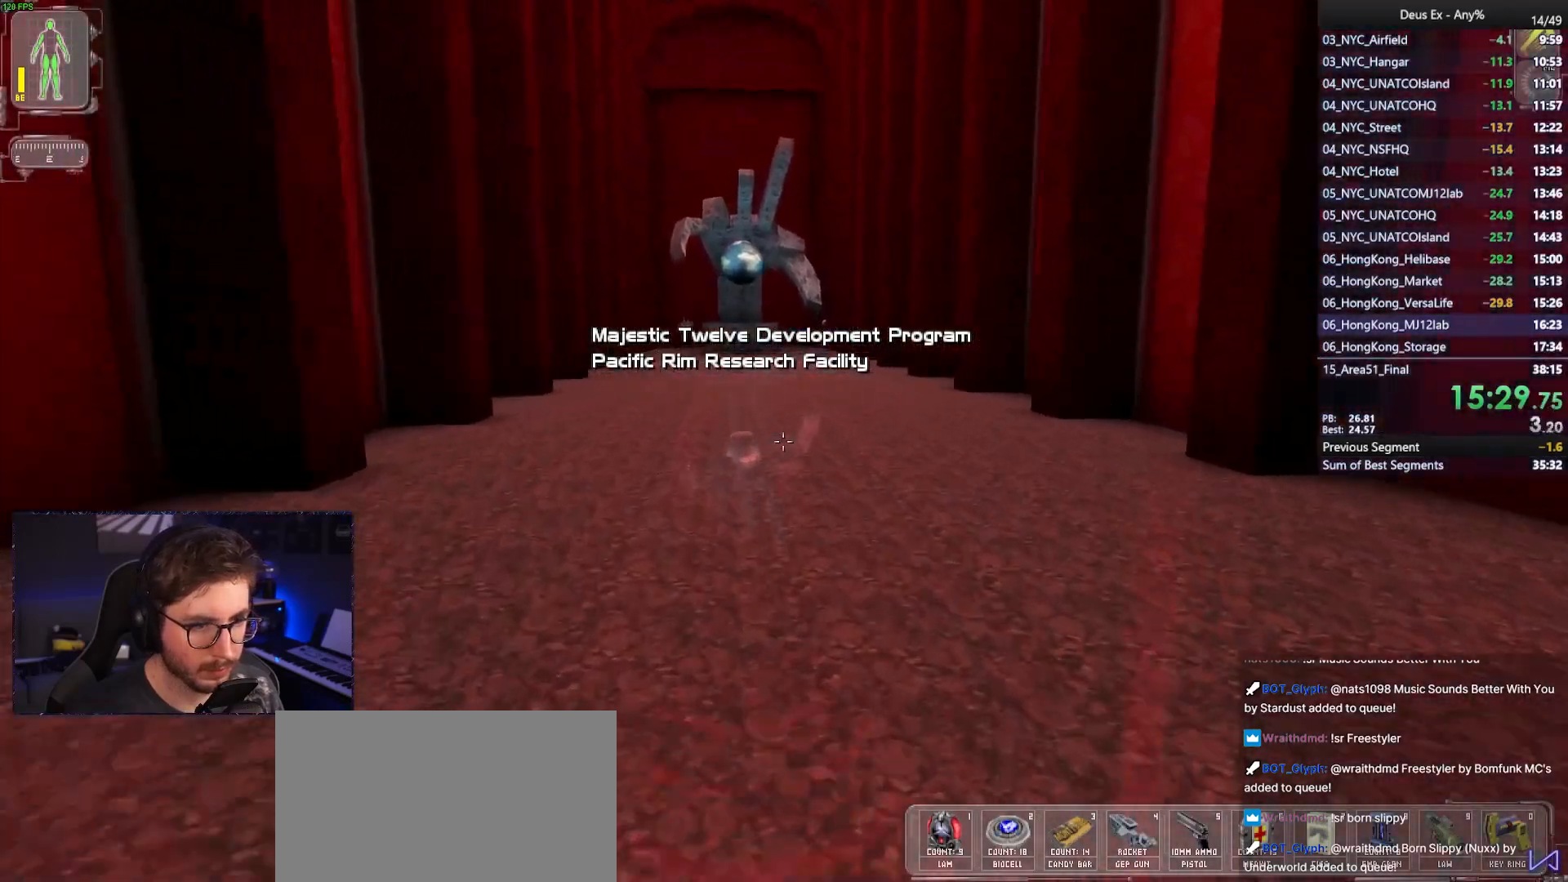
{"keys": ["w"], "mouse": [], "events": []}
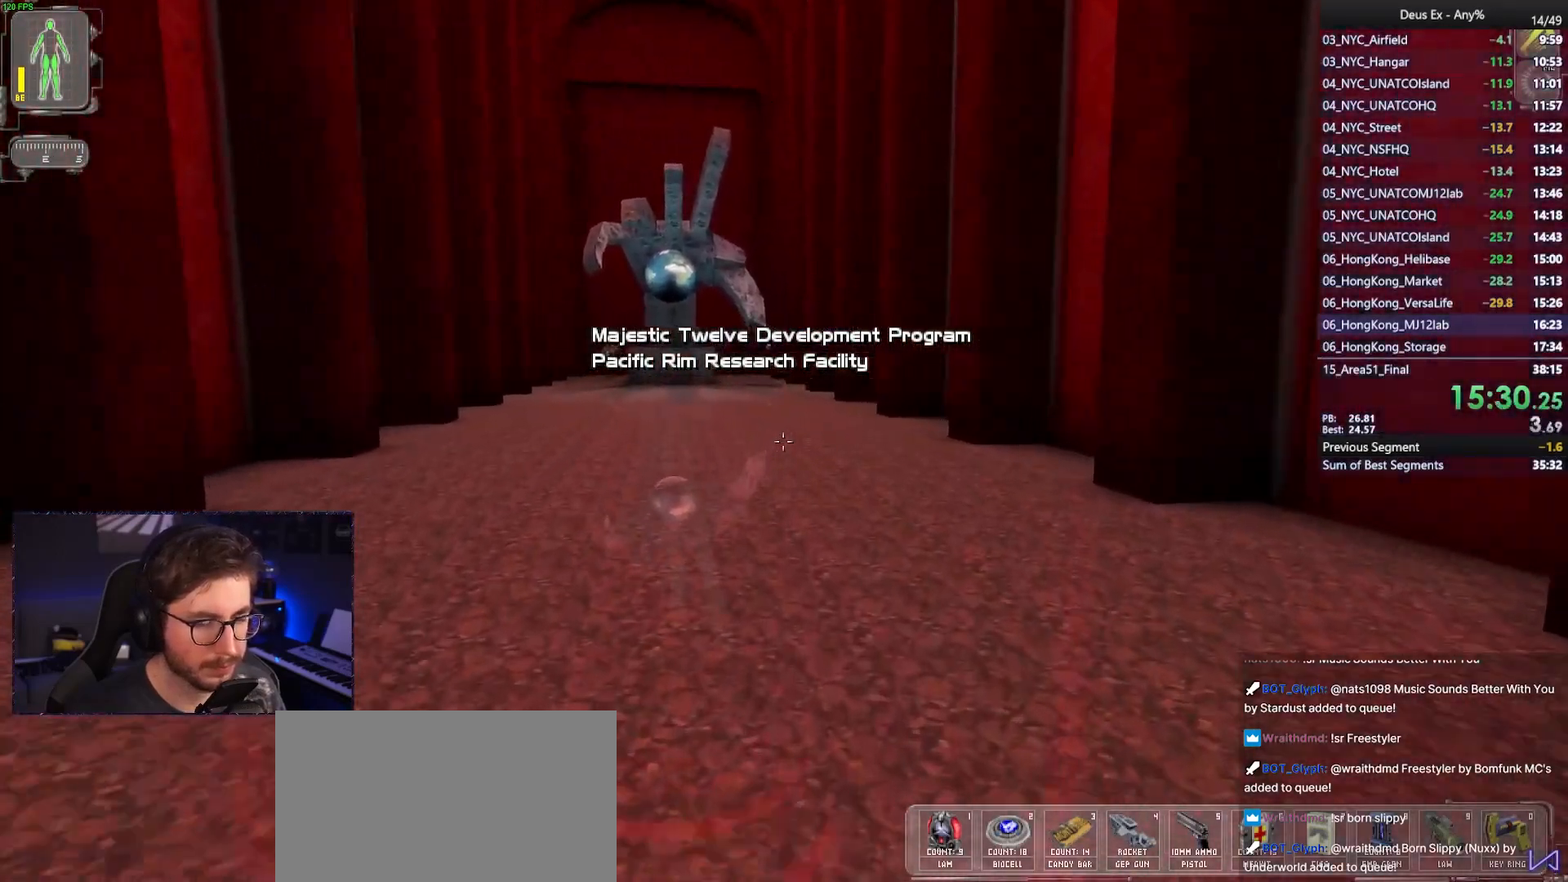
{"keys": ["w"], "mouse": [], "events": [[383, "4", "down"], [483, "4", "up"]]}
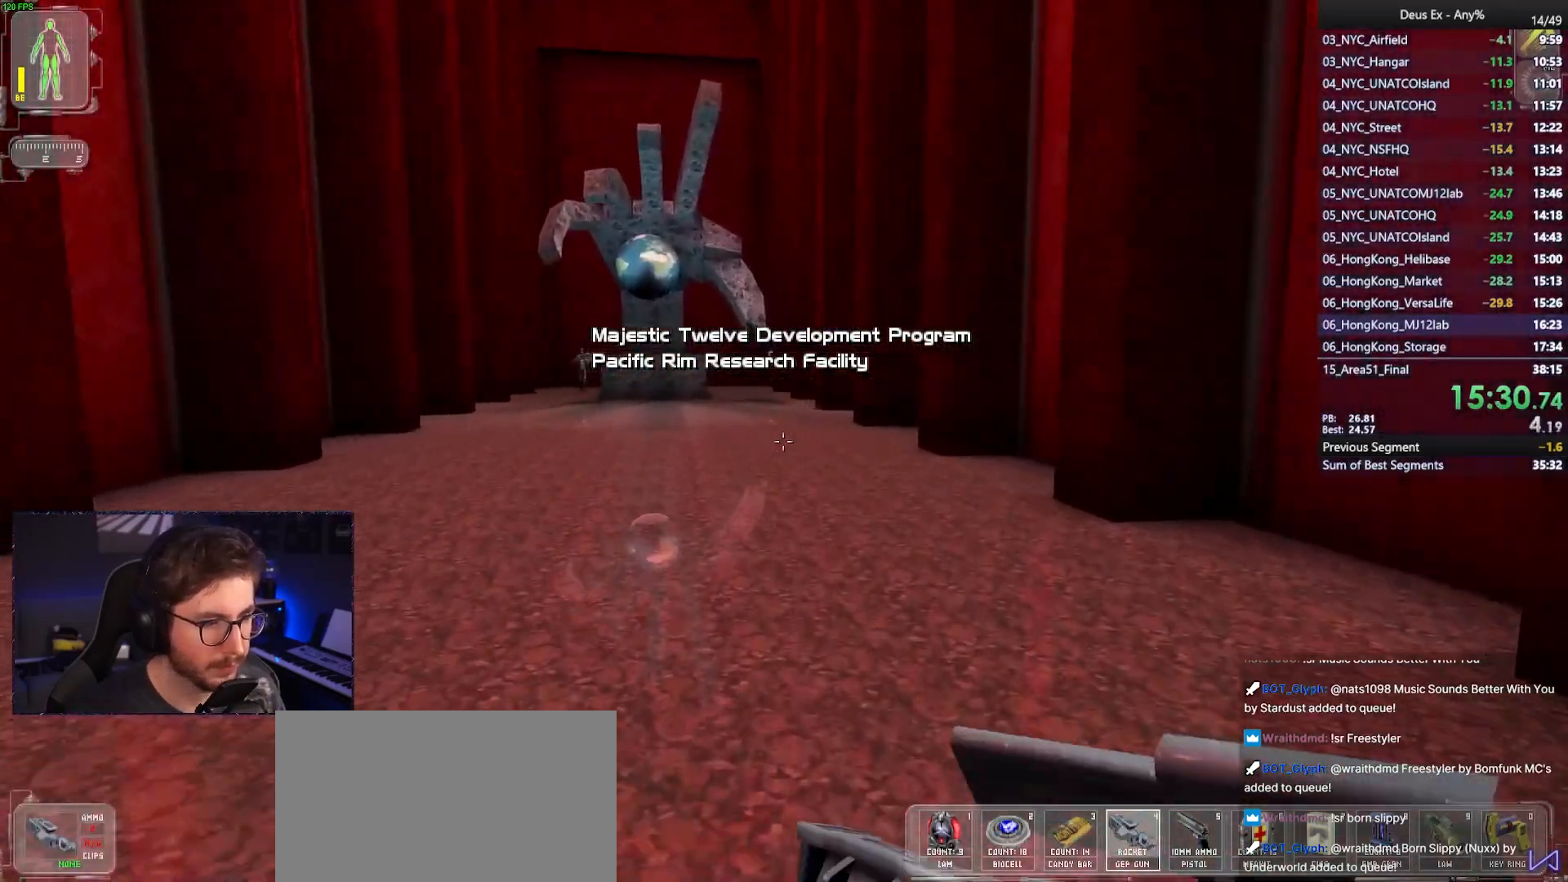
{"keys": ["w"], "mouse": [], "events": []}
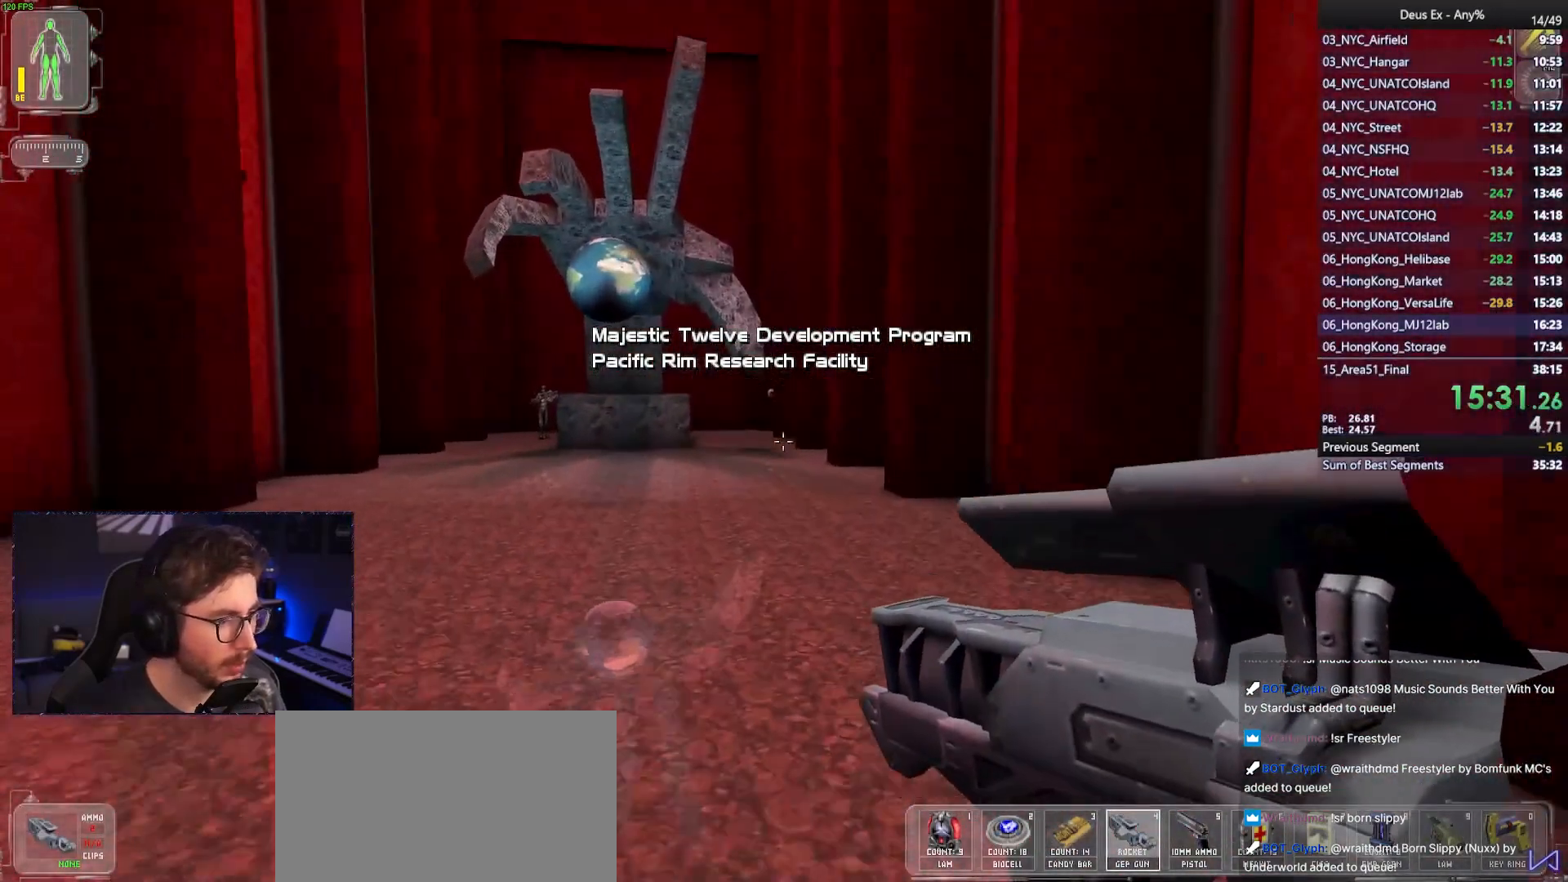
{"keys": ["w"], "mouse": [], "events": [[367, "mouse_right", "down"], [467, "mouse_right", "up"]]}
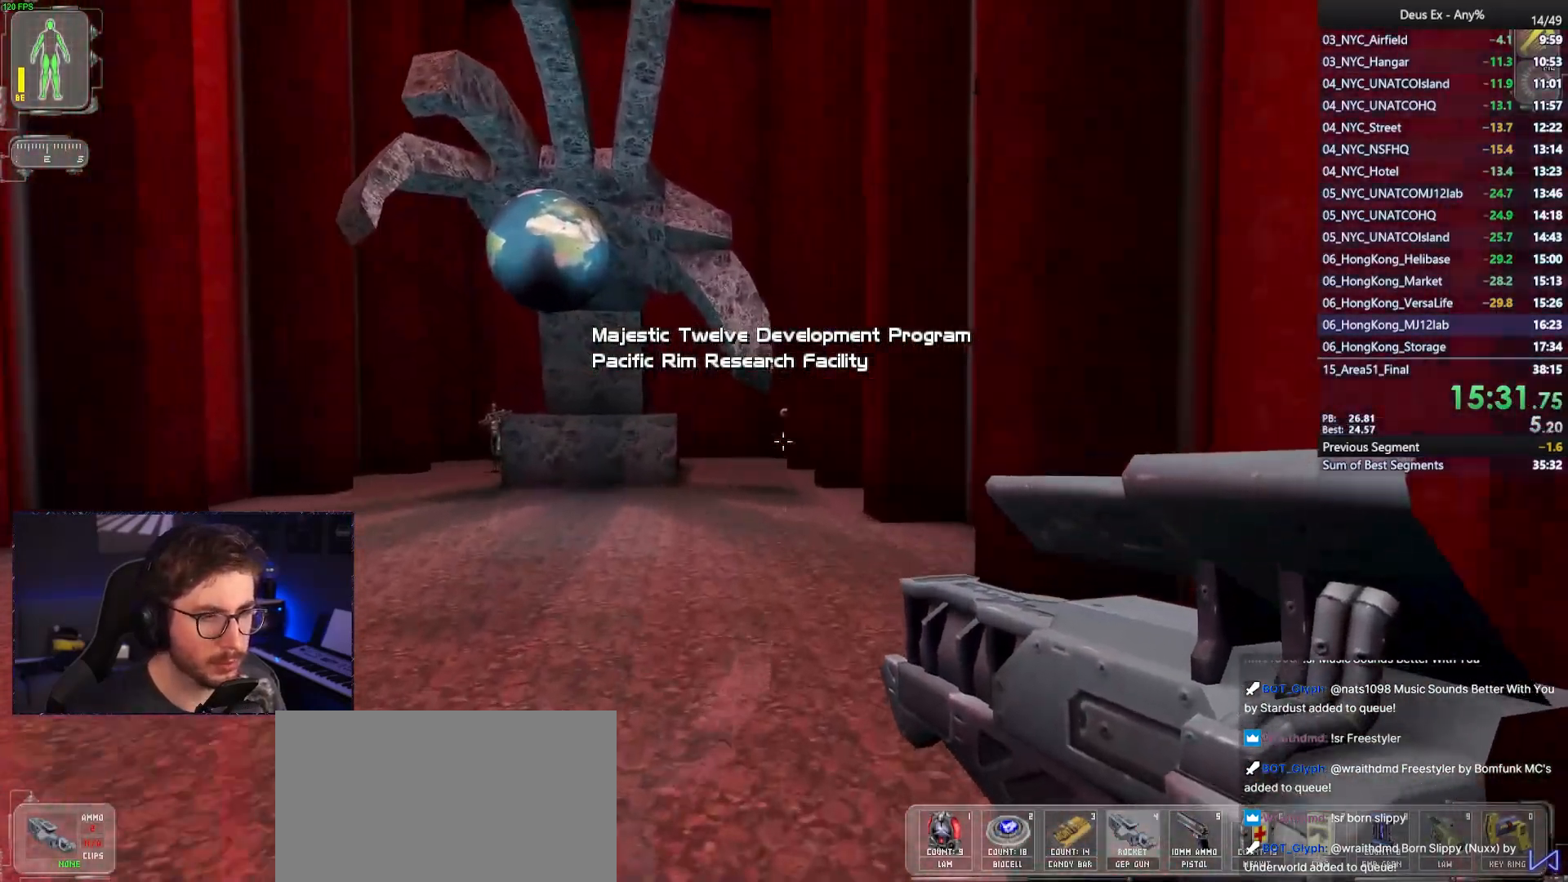
{"keys": ["w"], "mouse": [], "events": []}
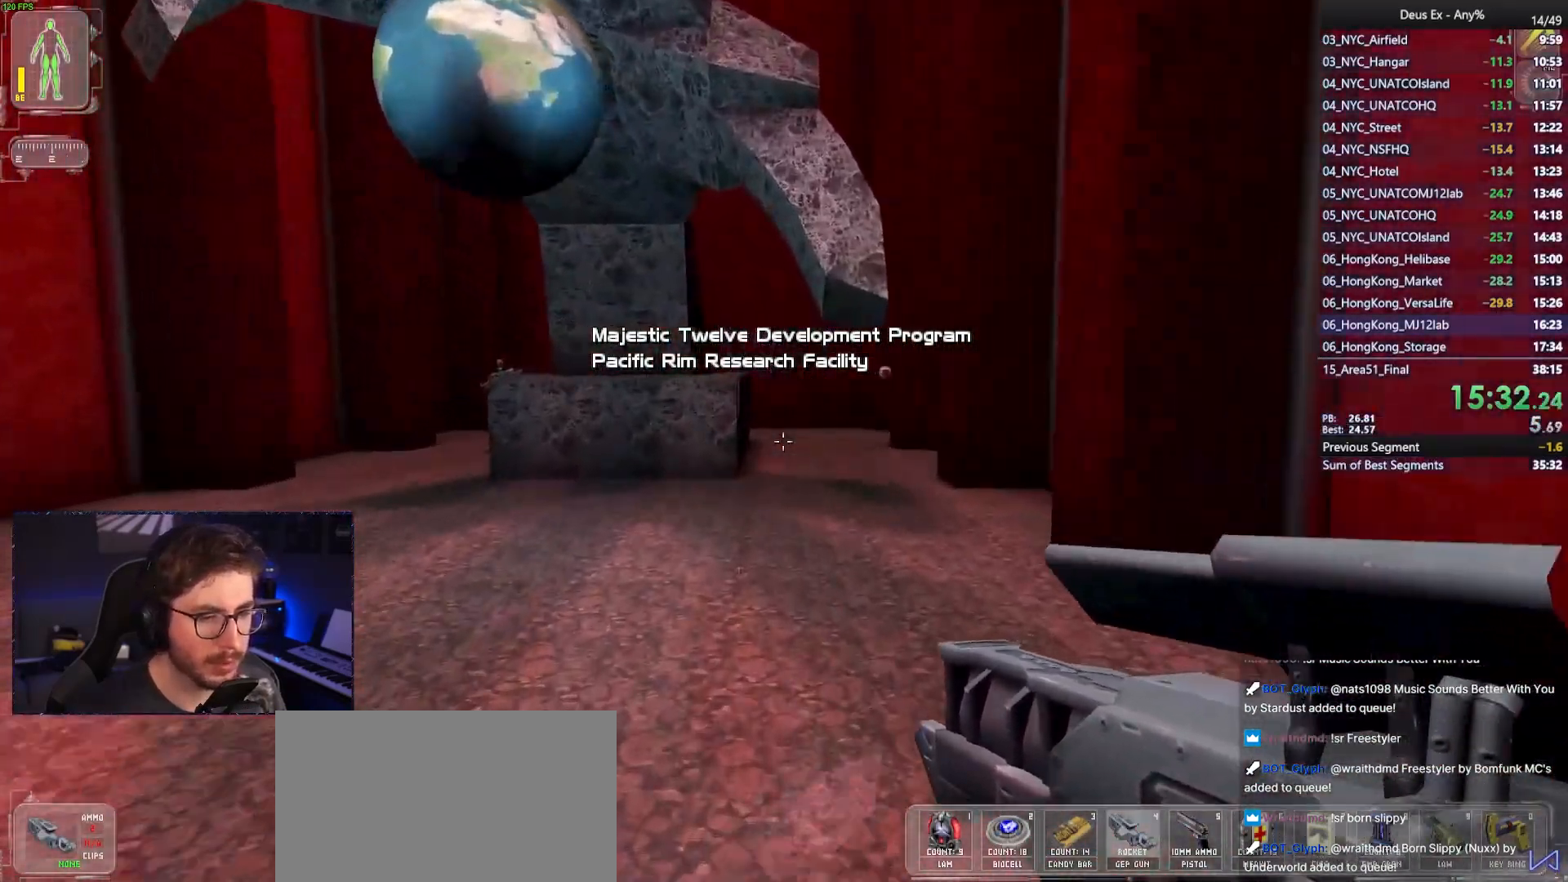
{"keys": ["d", "w"], "mouse": [], "events": [[400, "d", "down"]]}
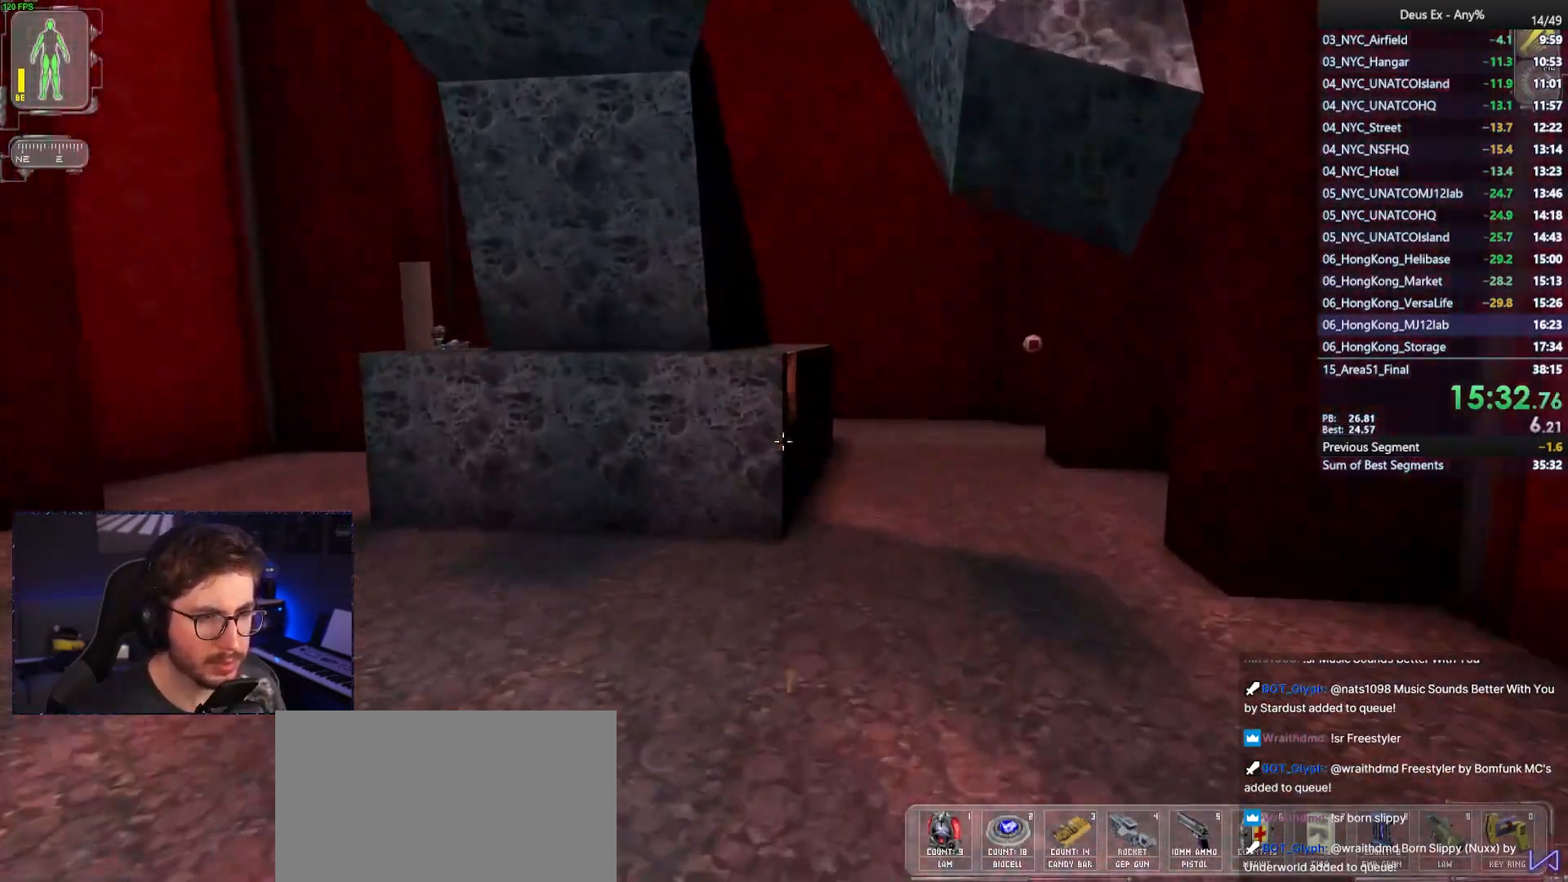
{"keys": ["w"], "mouse": [], "events": [[33, "d", "up"], [183, "d", "down"], [267, "d", "up"]]}
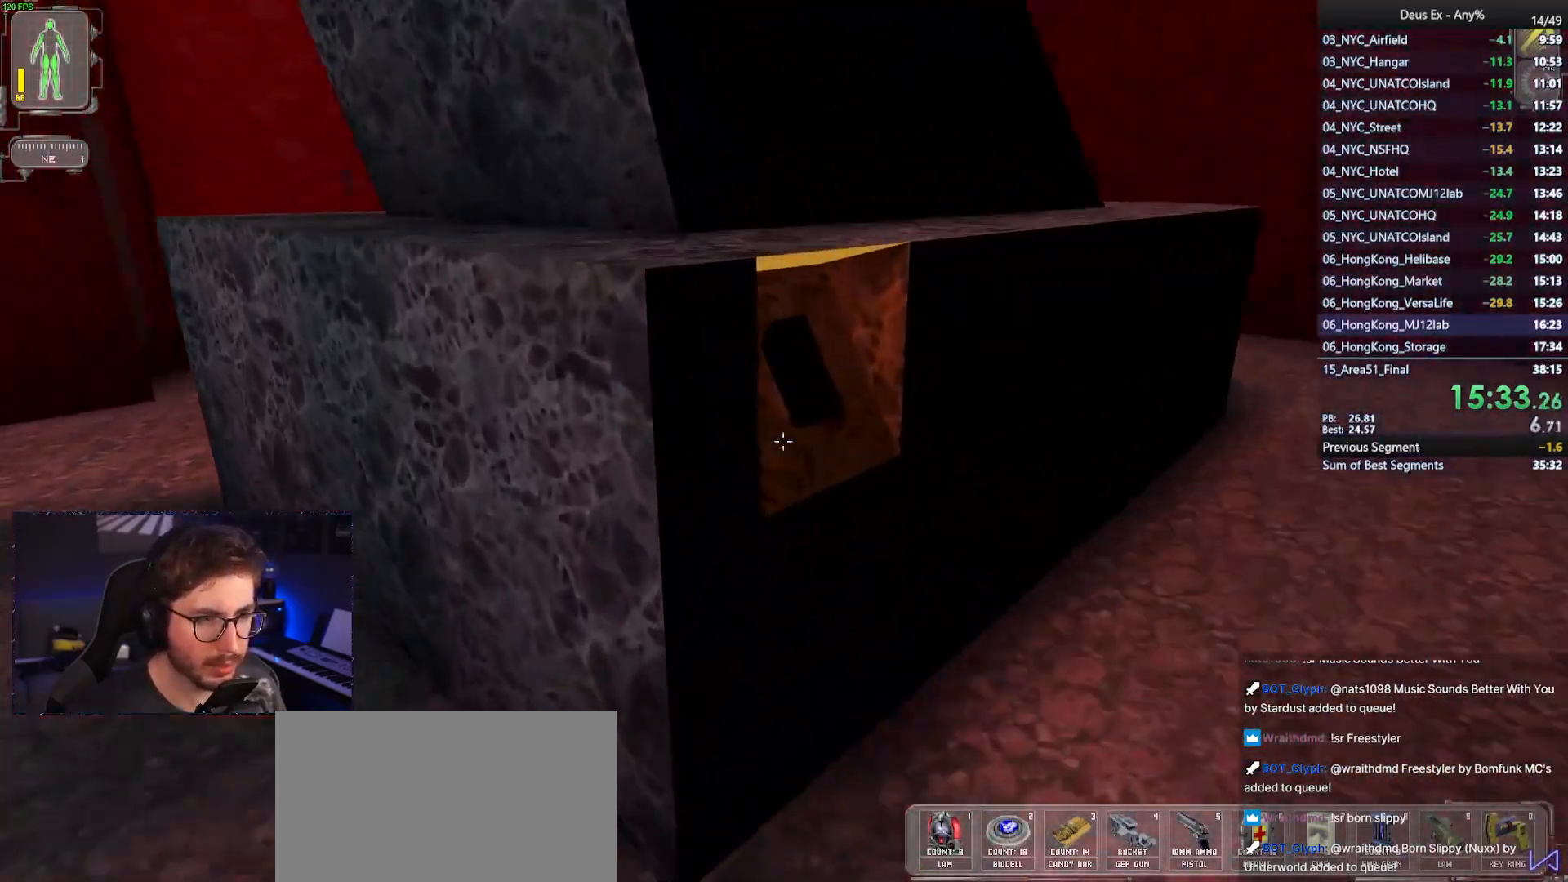
{"keys": [], "mouse": [], "events": [[50, "w", "up"], [250, "mouse_right", "down"], [283, "mouse_right", "up"]]}
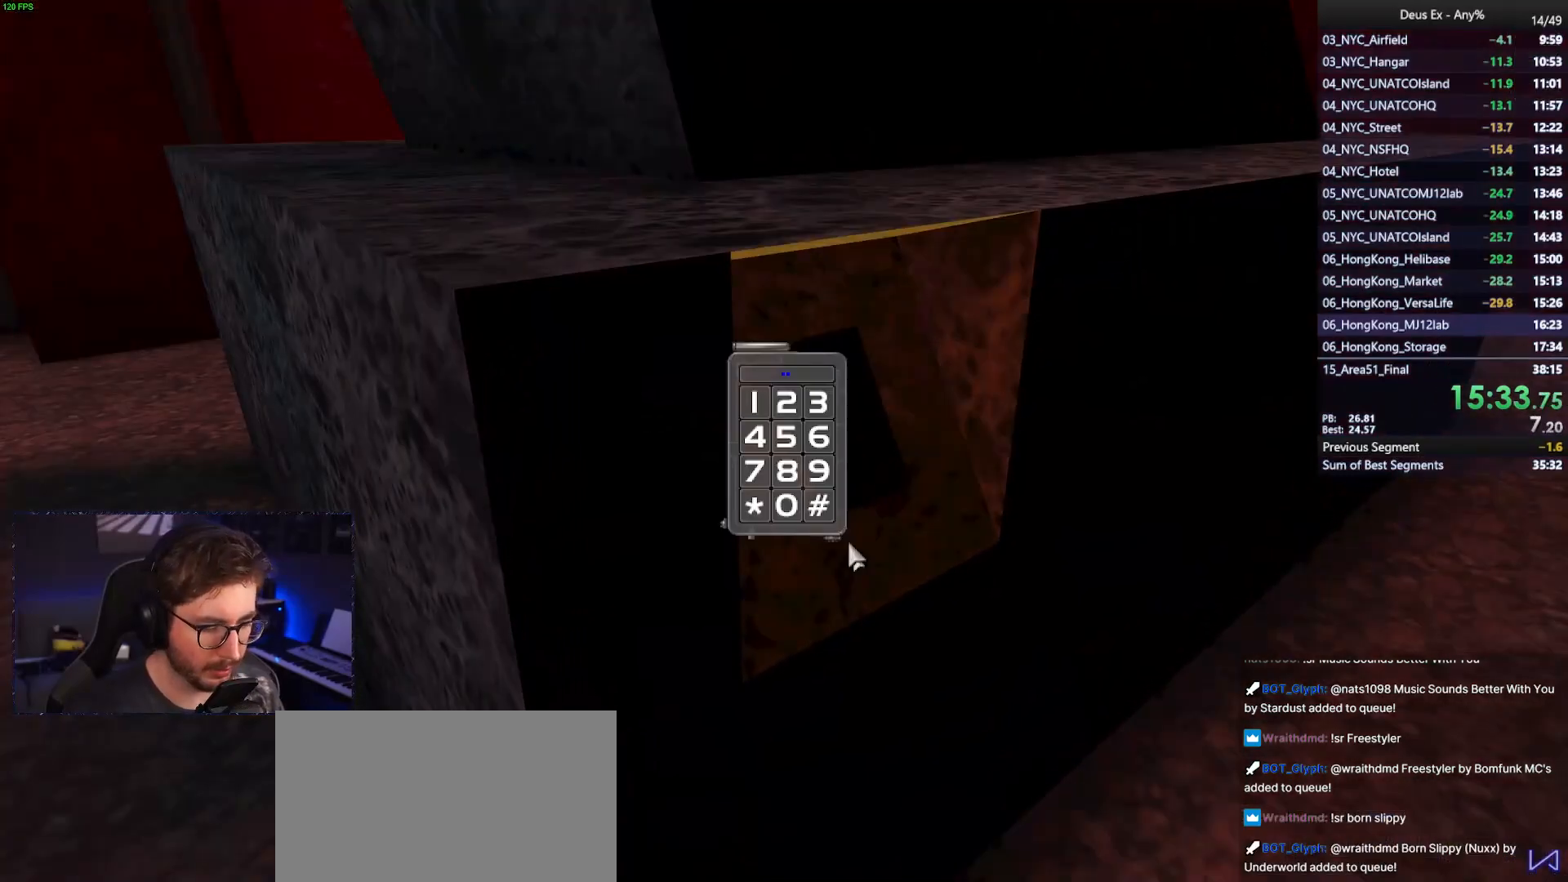
{"keys": [], "mouse": [], "events": []}
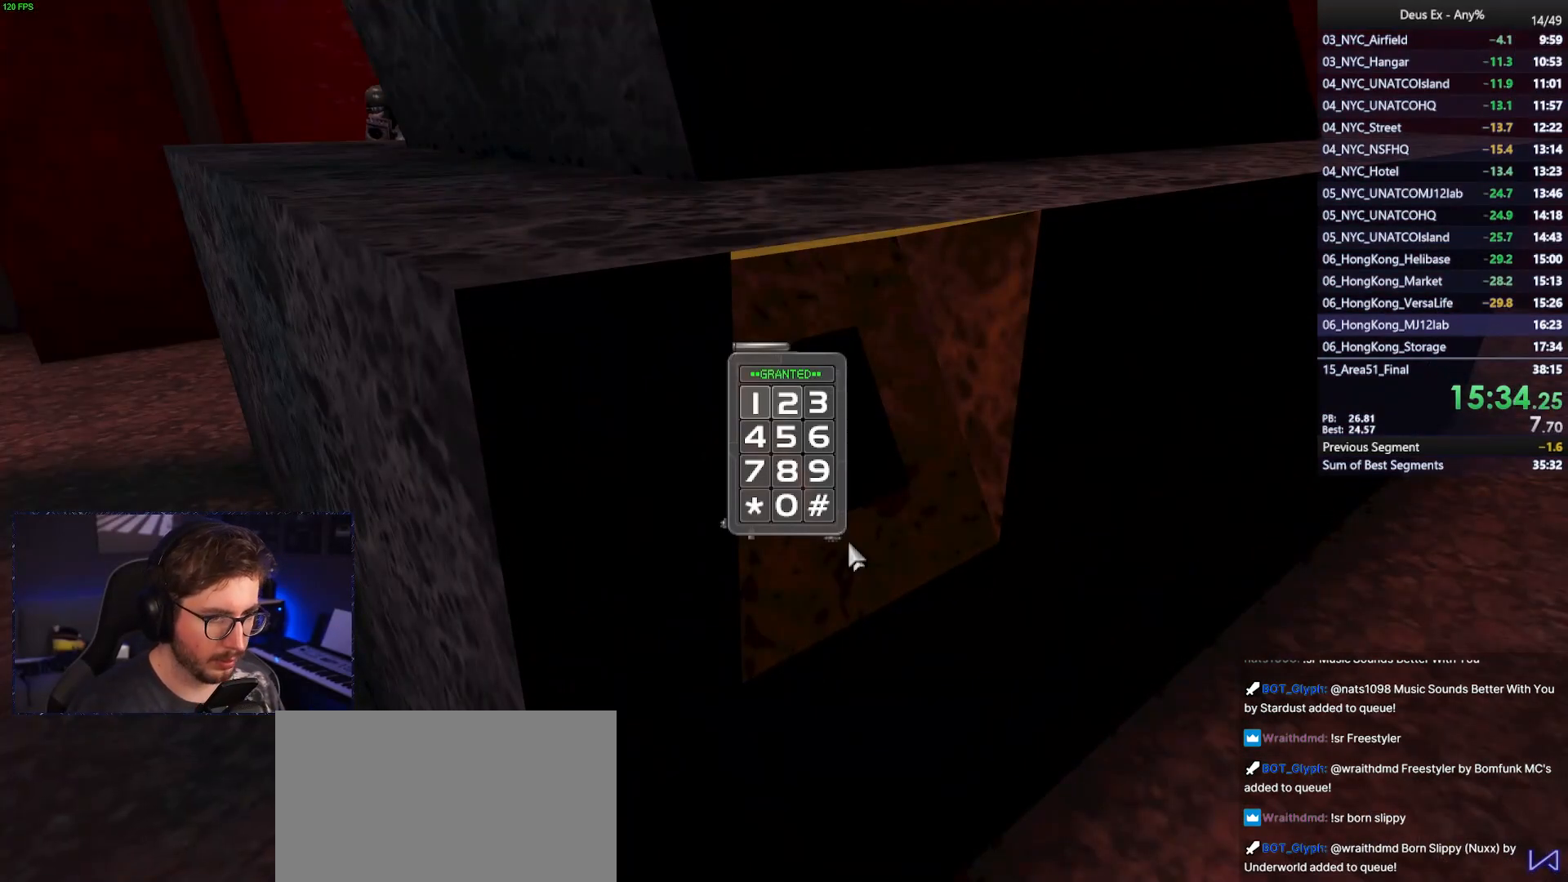
{"keys": ["w"], "mouse": [], "events": [[450, "w", "down"]]}
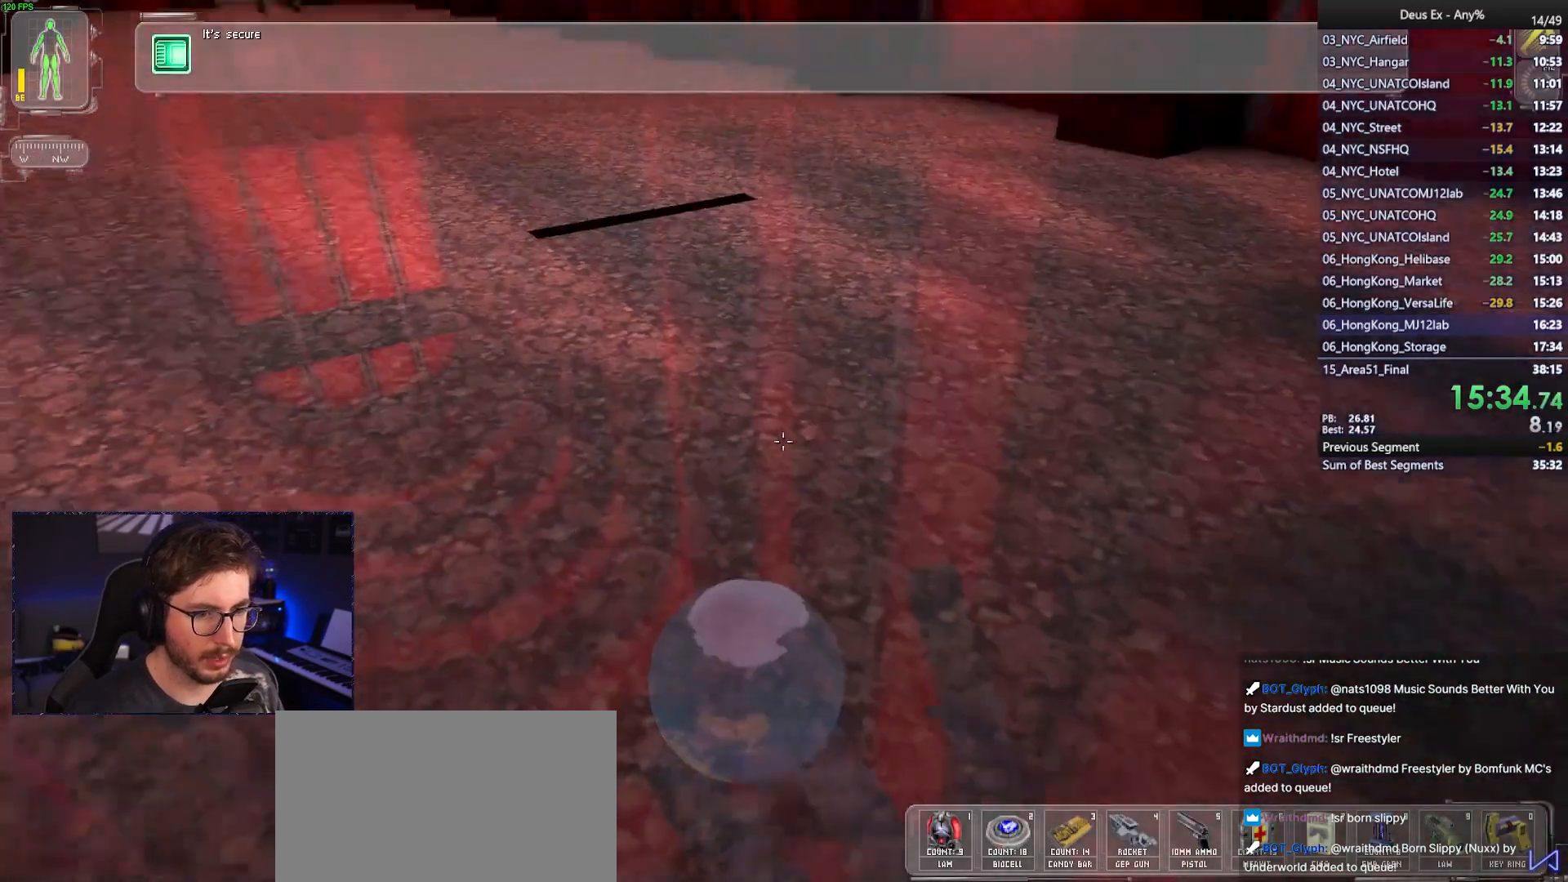
{"keys": ["a", "w"], "mouse": [], "events": [[50, "a", "down"], [433, "5", "down"], [483, "5", "up"]]}
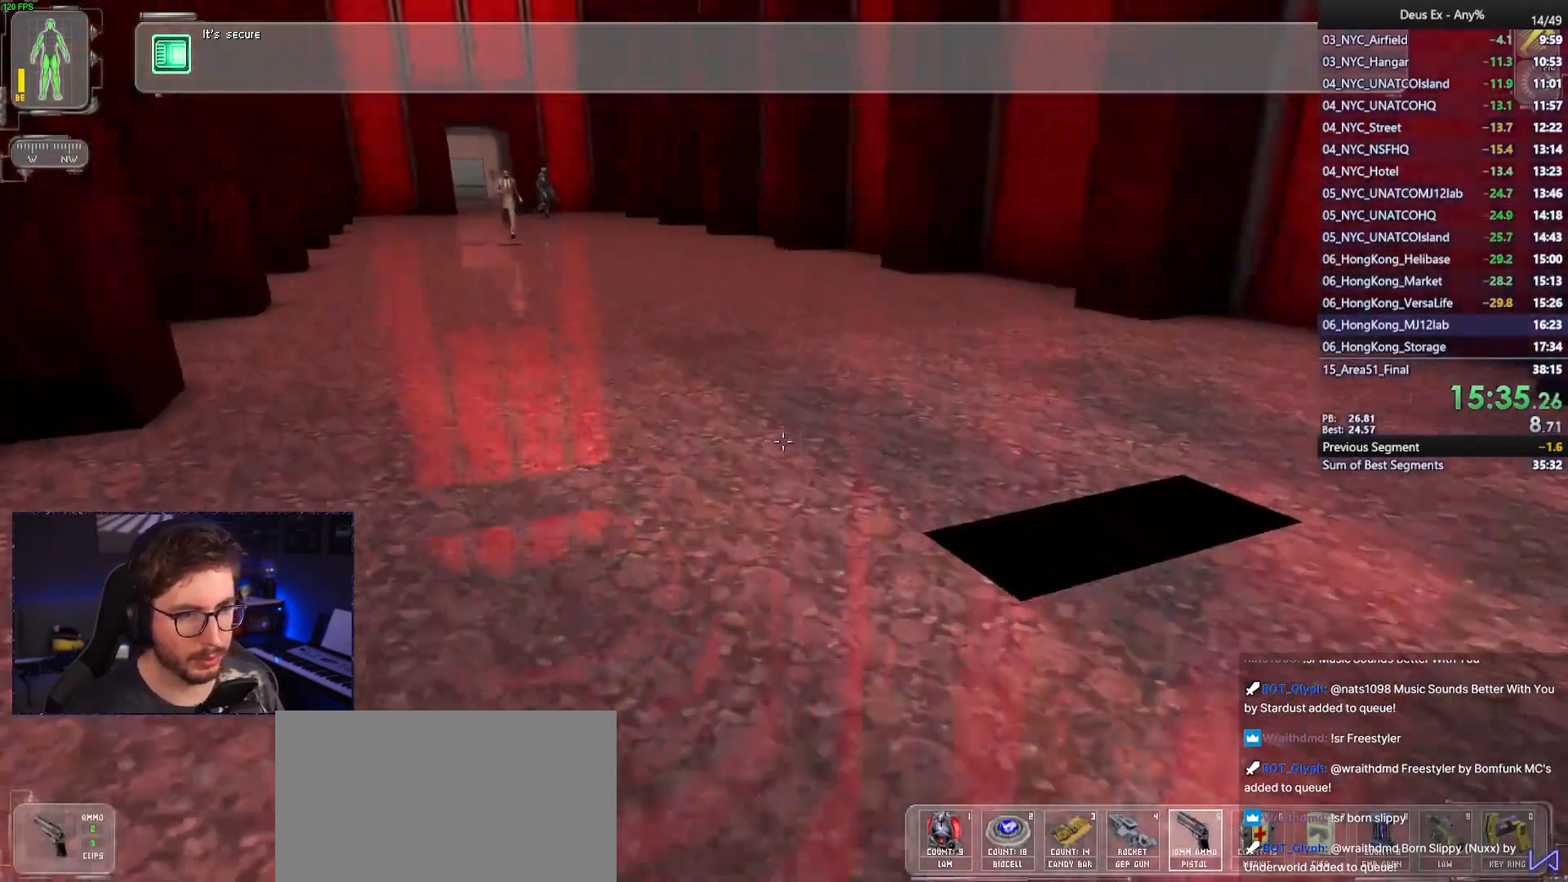
{"keys": ["ctrl", "w"], "mouse": [], "events": [[17, "a", "up"], [300, "d", "down"], [400, "ctrl", "down"], [400, "d", "up"]]}
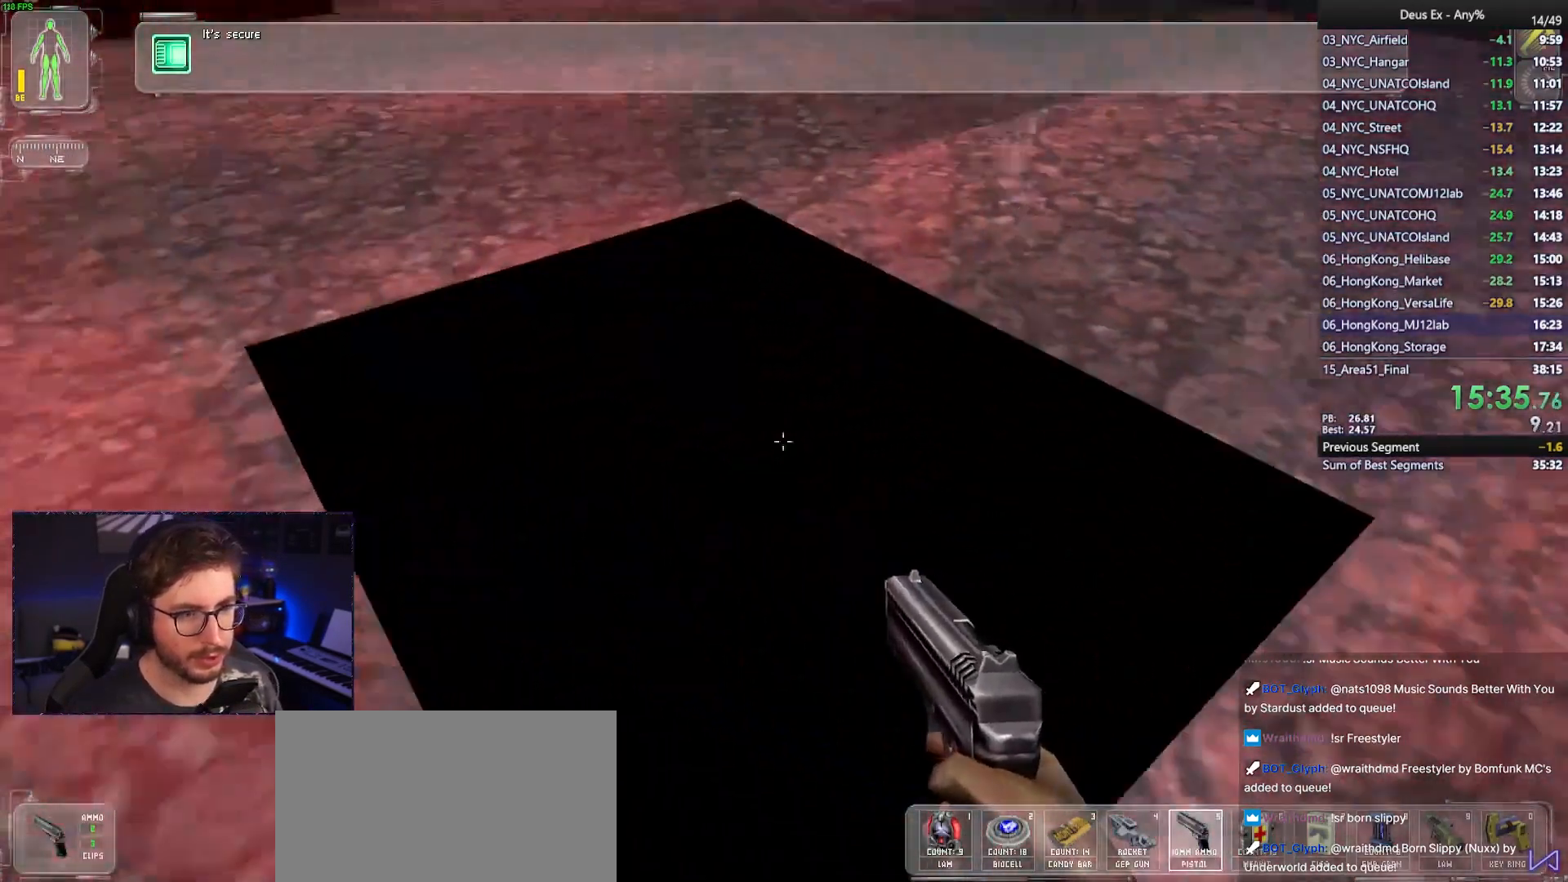
{"keys": ["ctrl", "w"], "mouse": [], "events": []}
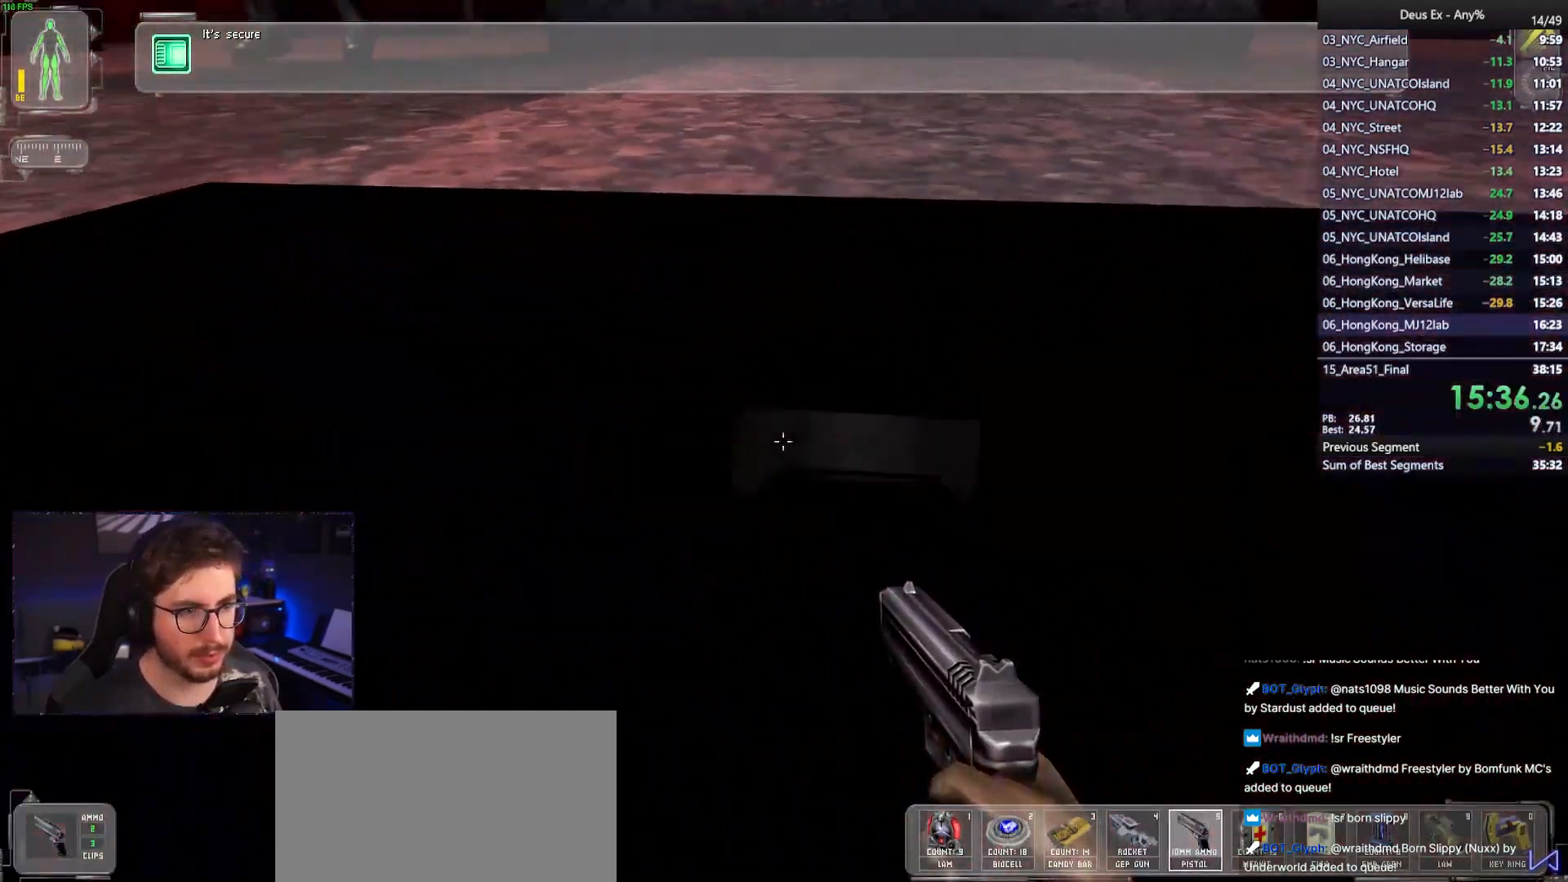
{"keys": ["ctrl", "w"], "mouse": [], "events": []}
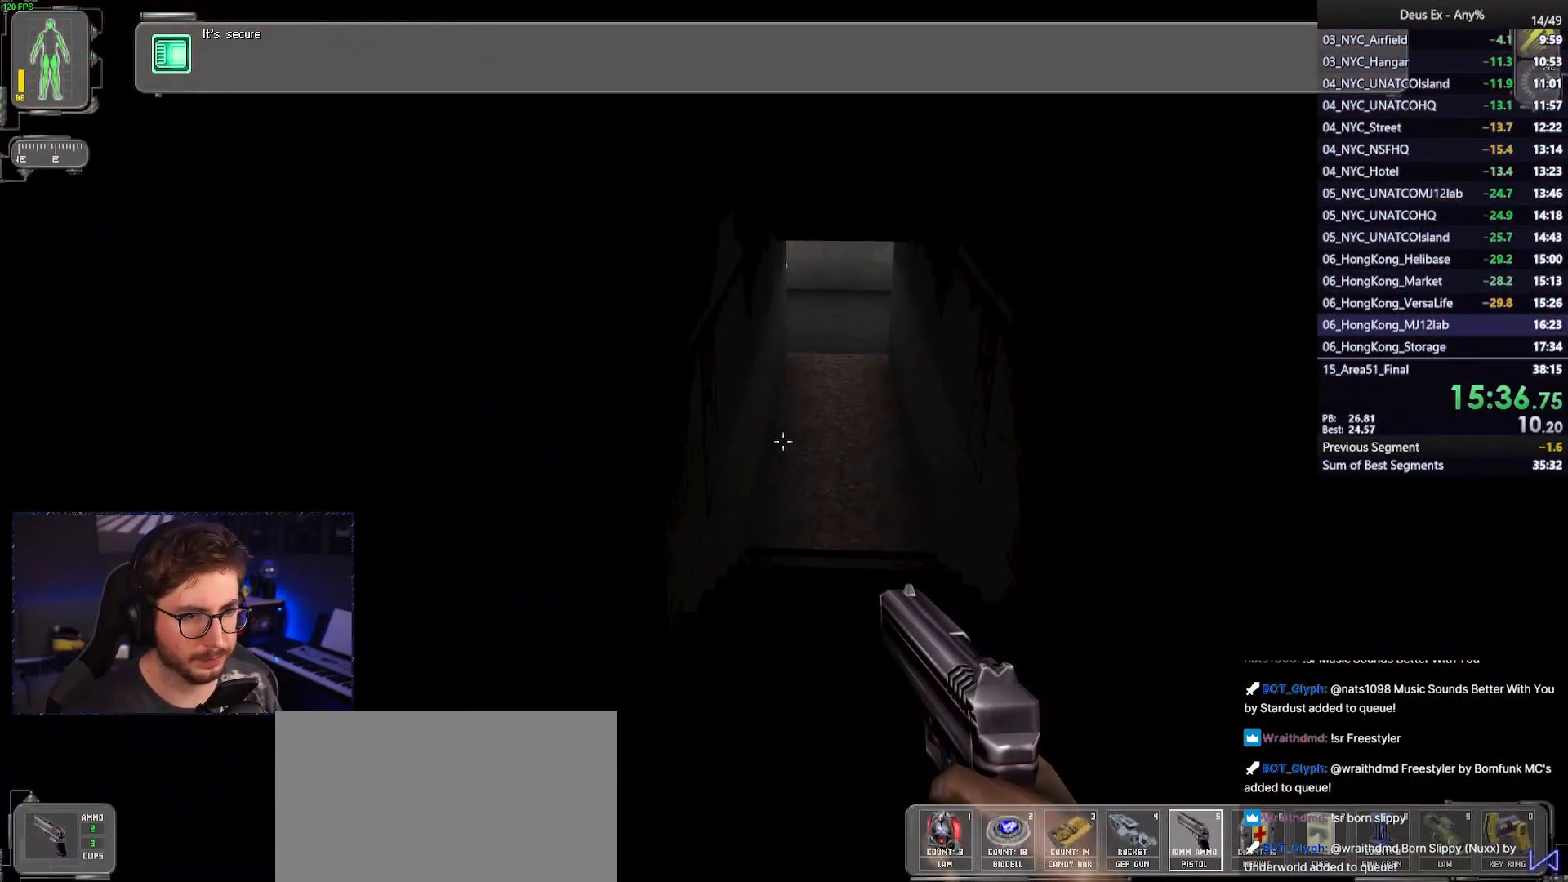
{"keys": ["w"], "mouse": [], "events": [[267, "ctrl", "up"], [400, "3", "down"], [500, "3", "up"]]}
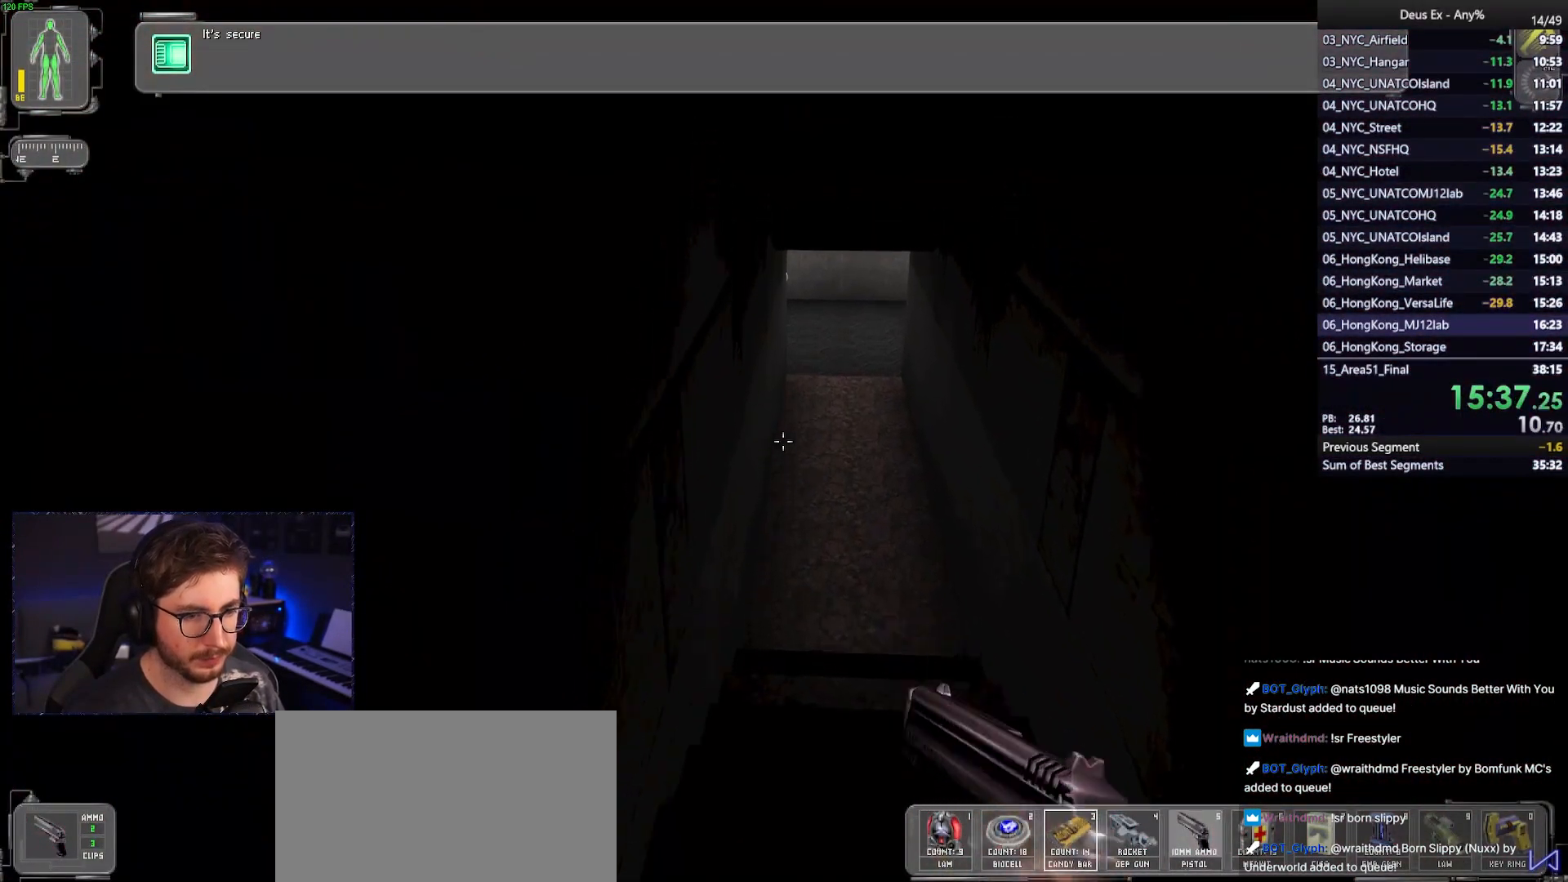
{"keys": ["w"], "mouse": [], "events": []}
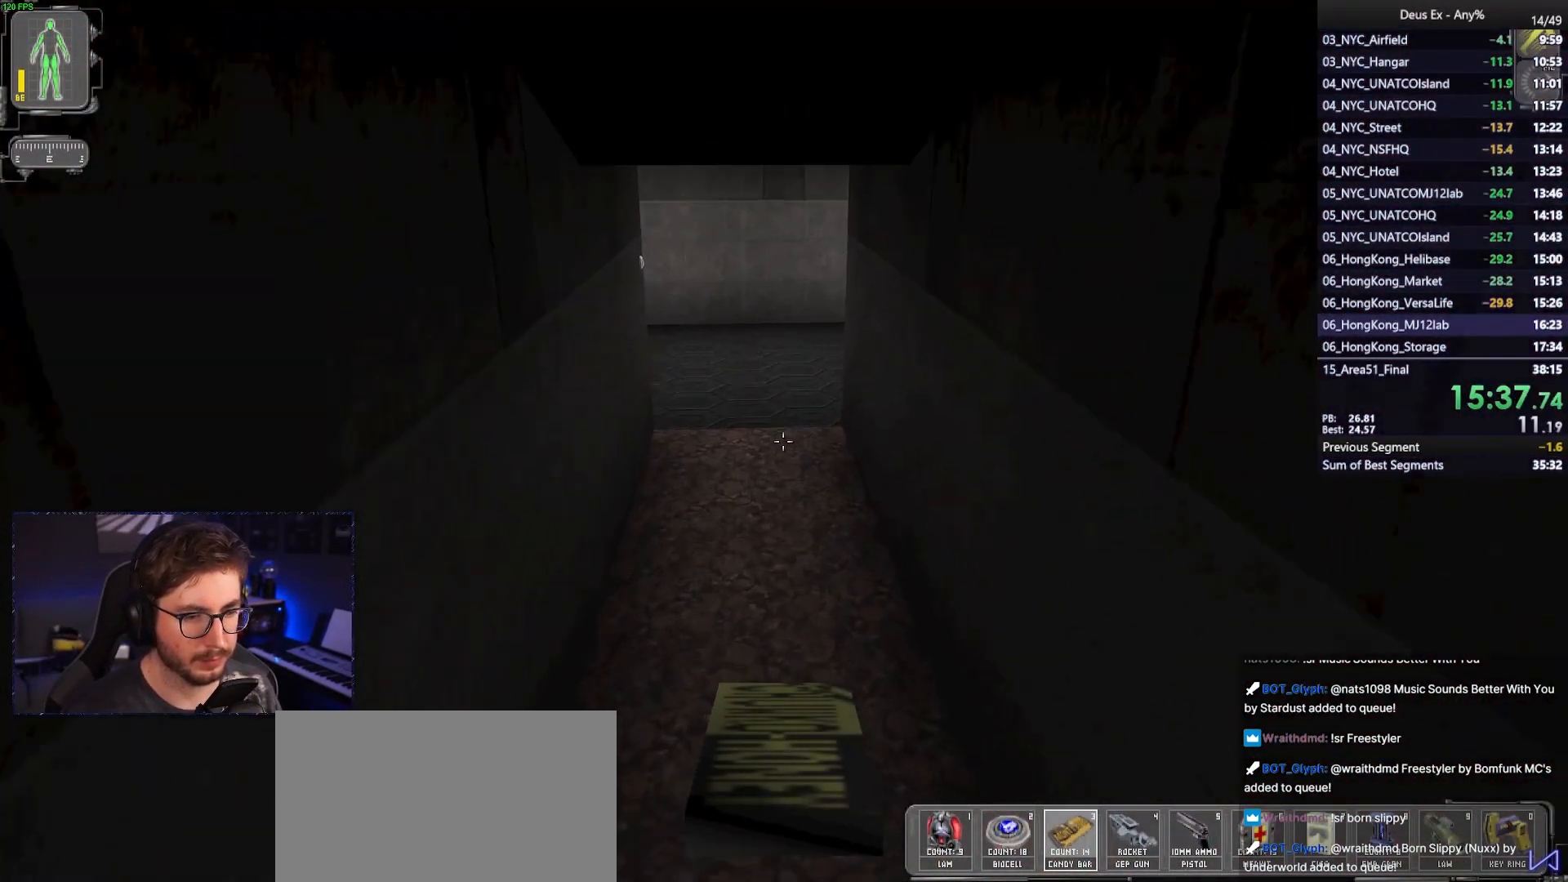
{"keys": ["w"], "mouse": [], "events": [[50, "mouse_left", "down"], [200, "mouse_left", "up"], [283, "mouse_right", "down"], [383, "mouse_right", "up"]]}
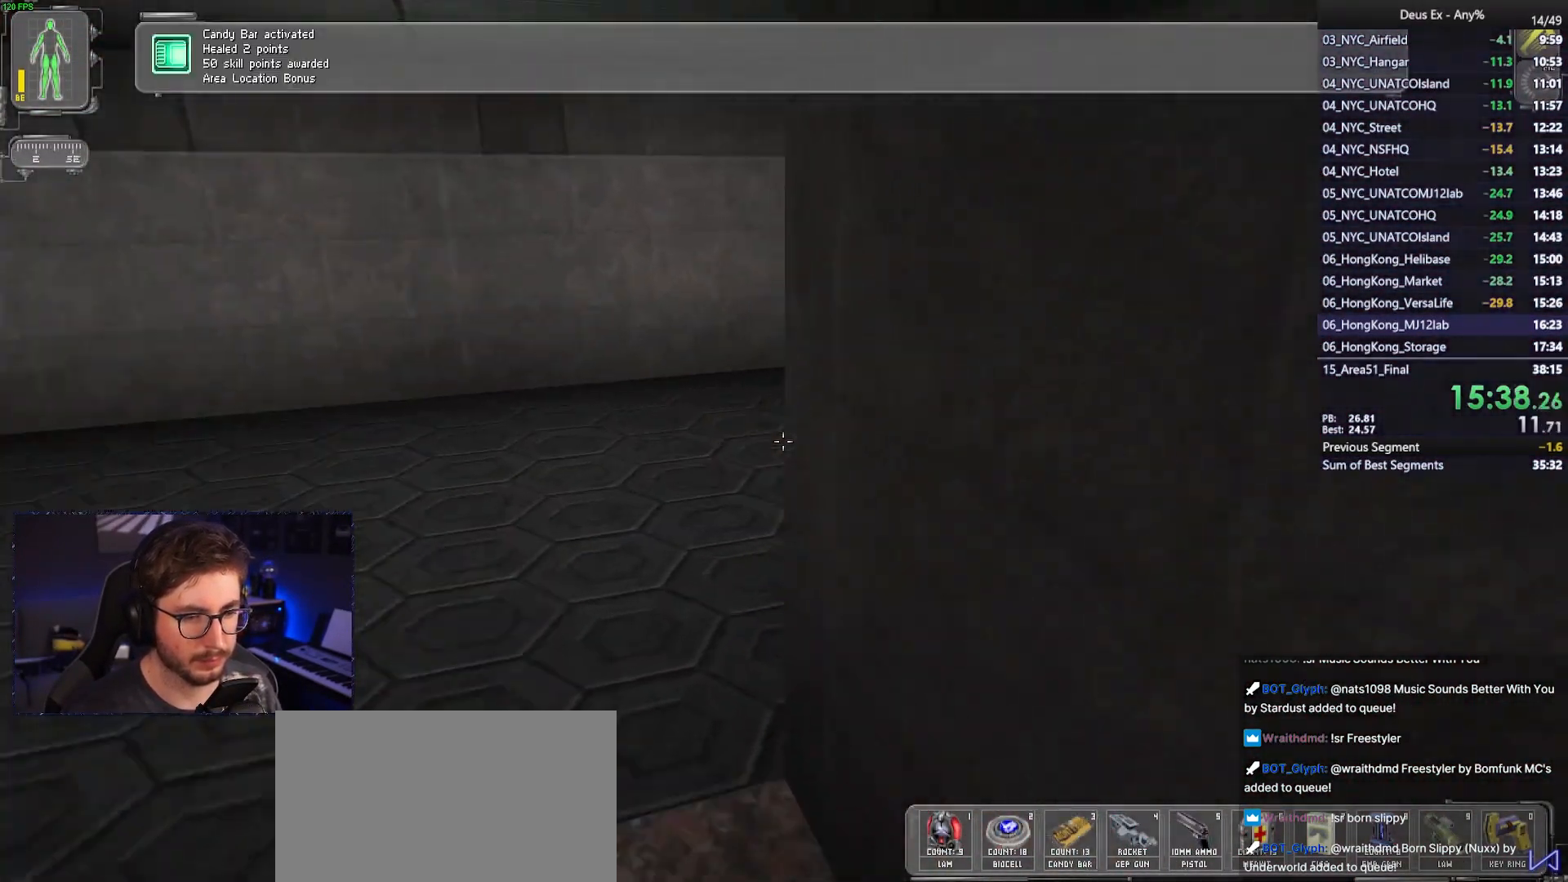
{"keys": ["w"], "mouse": [], "events": [[33, "5", "down"], [33, "a", "down"], [117, "5", "up"], [350, "a", "up"]]}
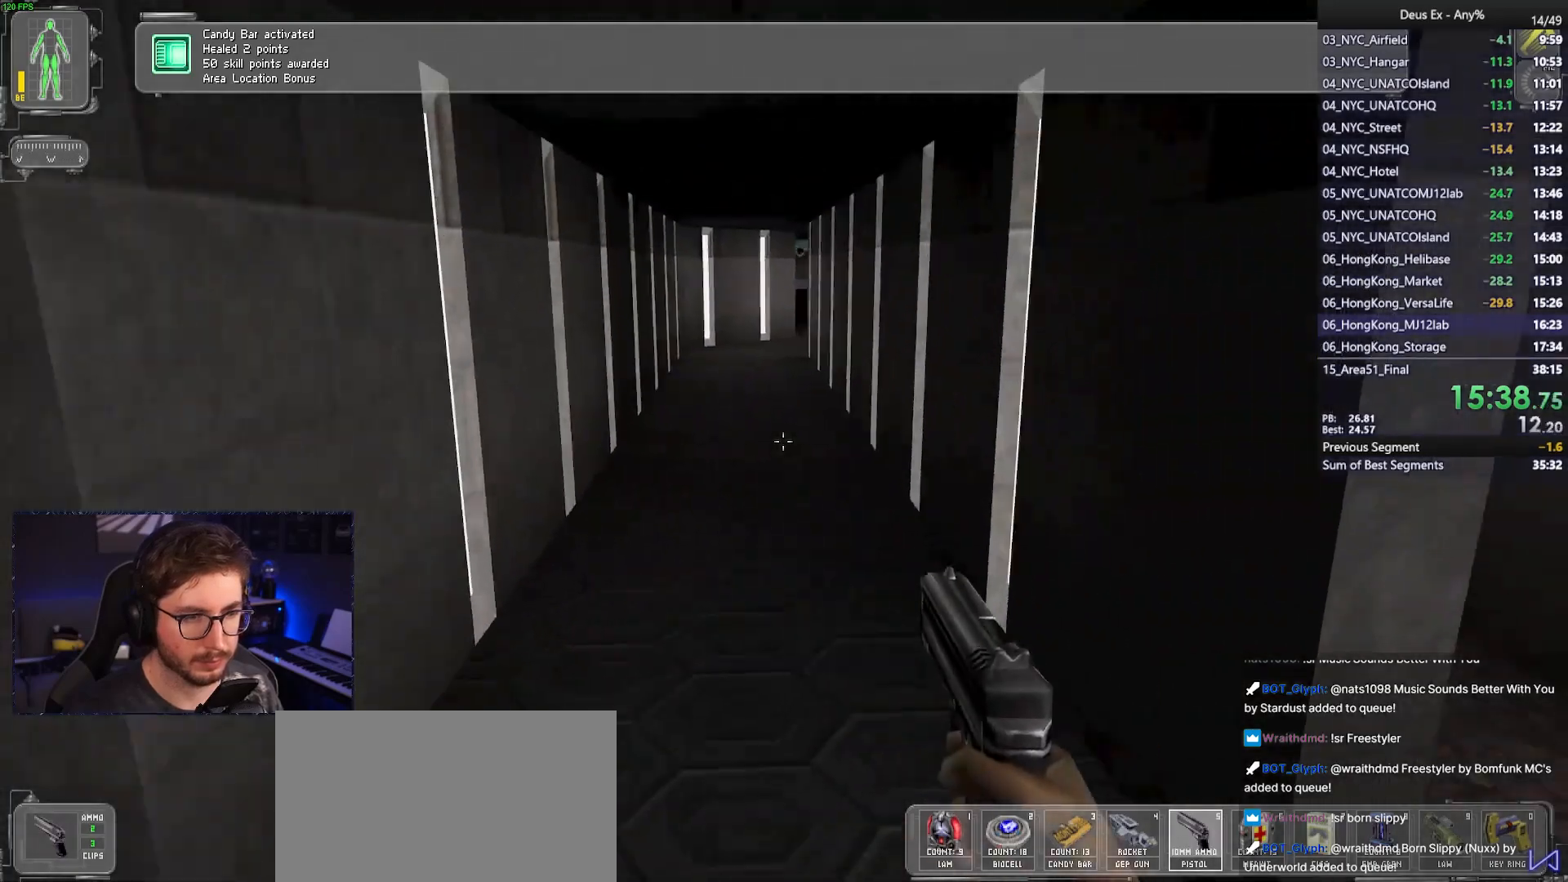
{"keys": ["w"], "mouse": [], "events": []}
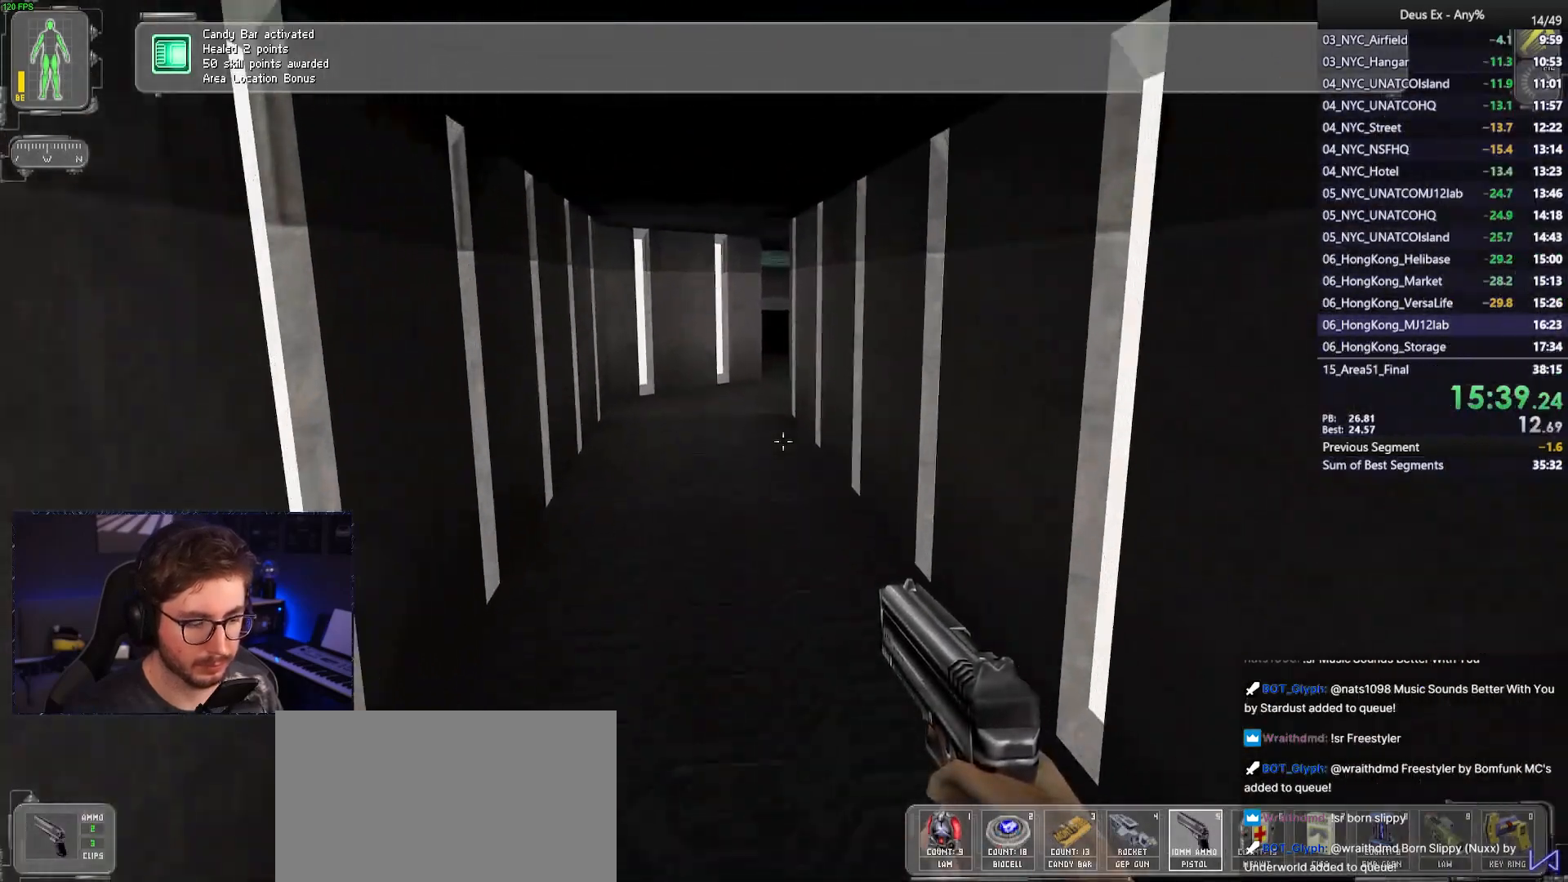
{"keys": ["w"], "mouse": [], "events": []}
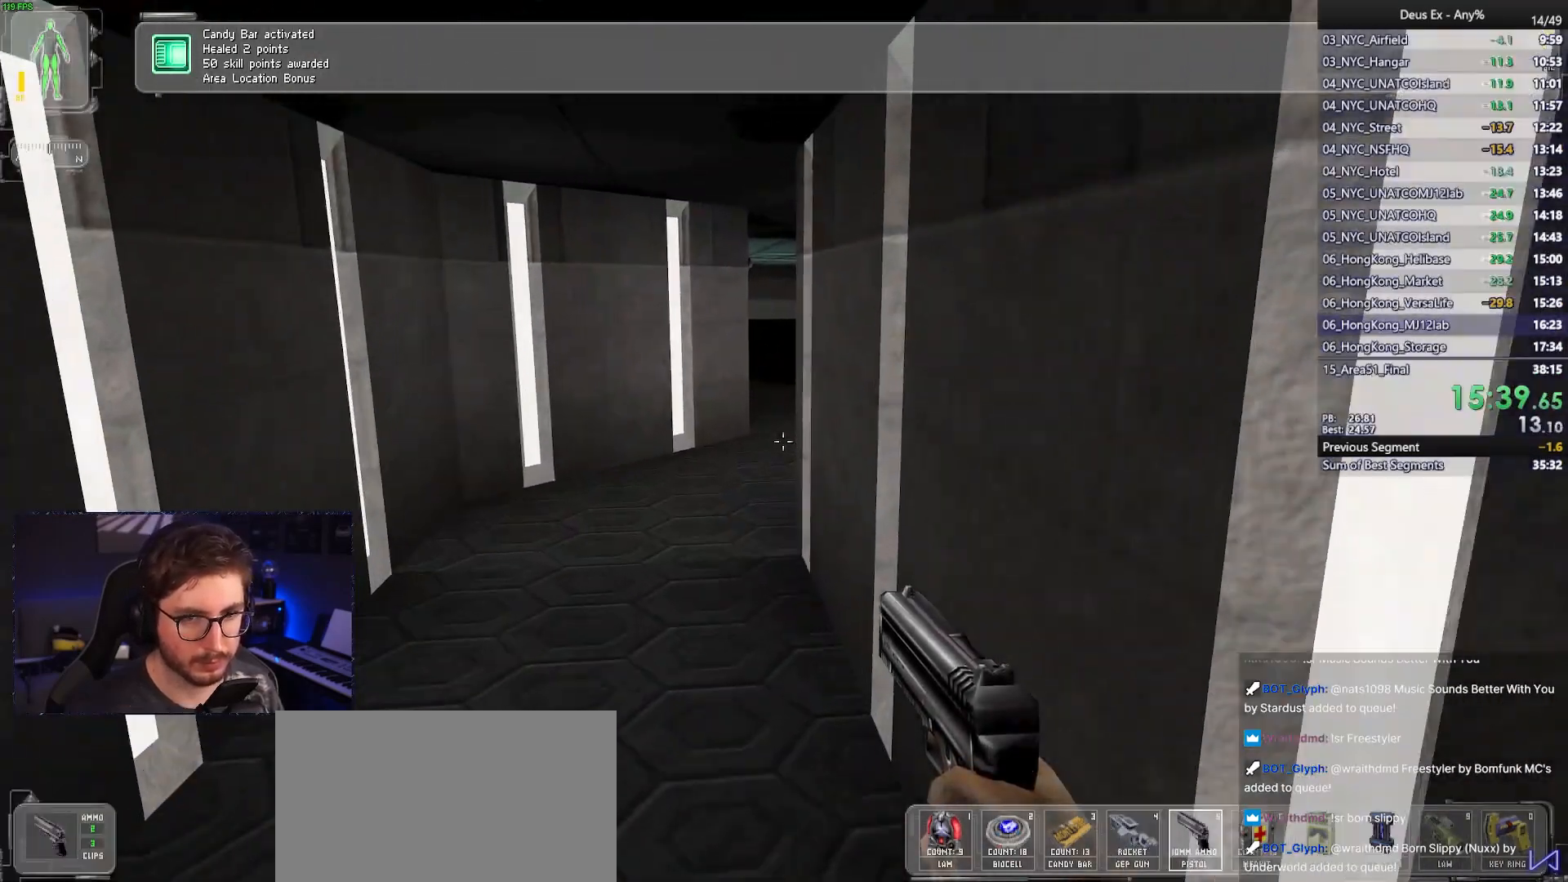
{"keys": ["d", "w"], "mouse": [], "events": [[17, "a", "down"], [167, "a", "up"], [450, "d", "down"]]}
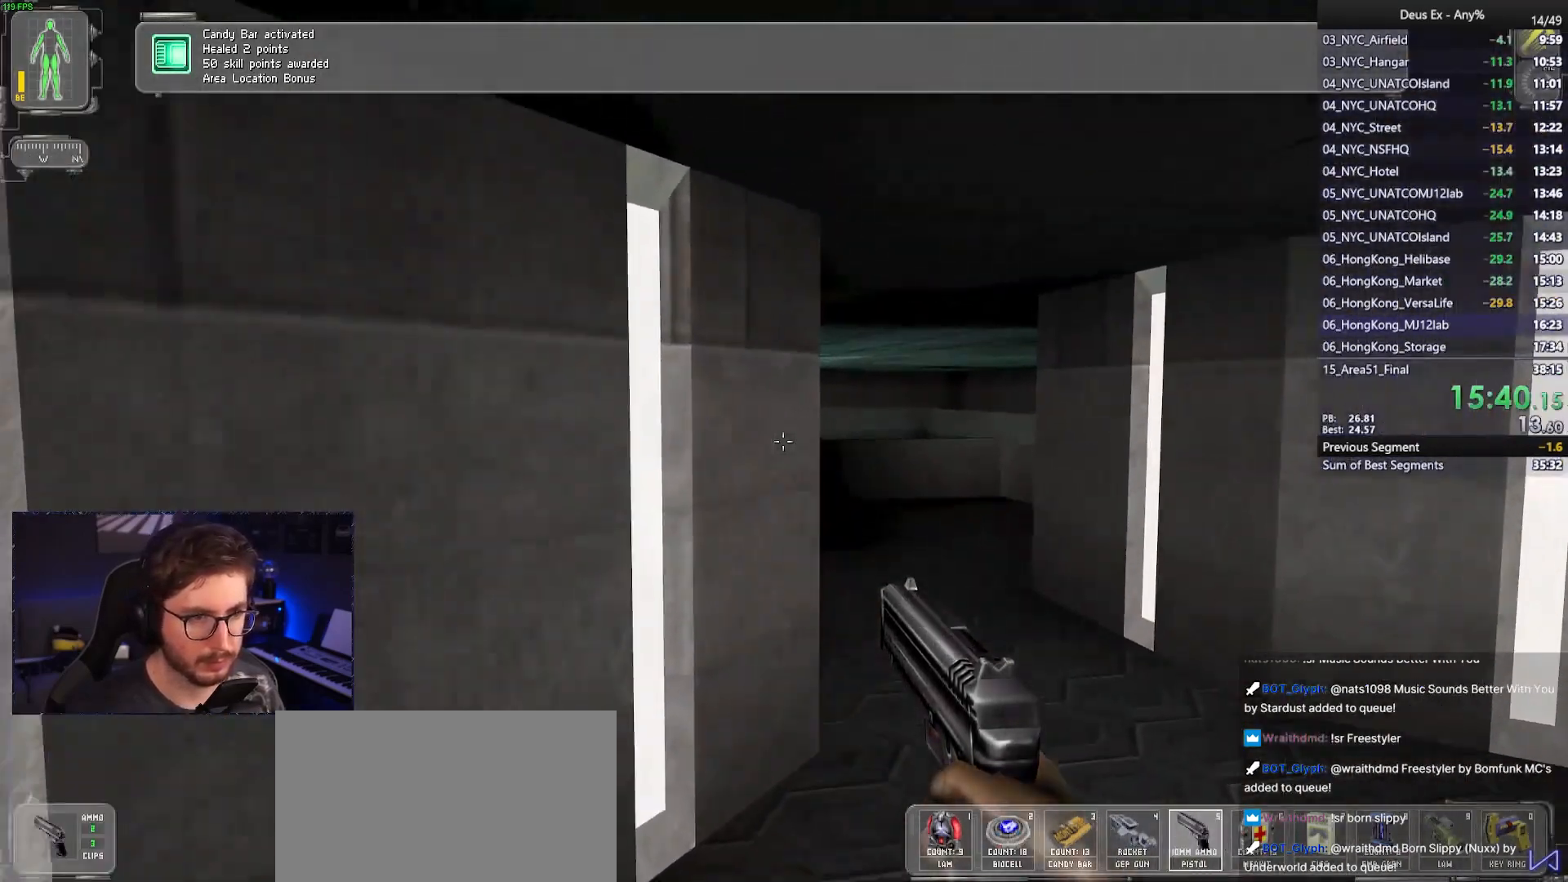
{"keys": ["a", "w"], "mouse": [], "events": [[133, "d", "up"], [233, "a", "down"]]}
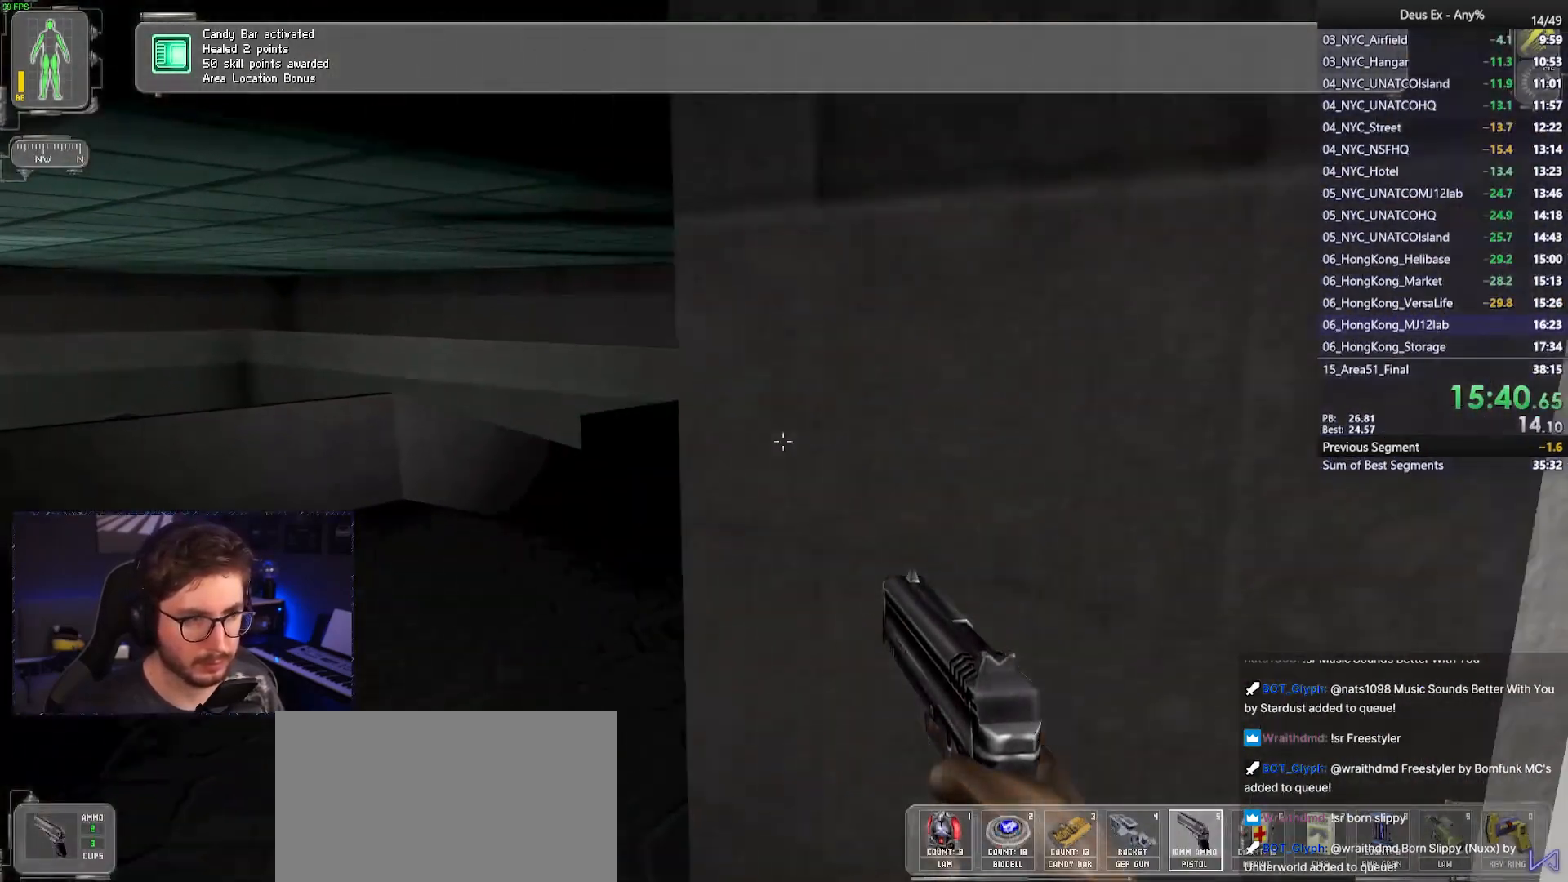
{"keys": ["w"], "mouse": [], "events": [[150, "a", "up"], [200, "d", "down"], [250, "d", "up"]]}
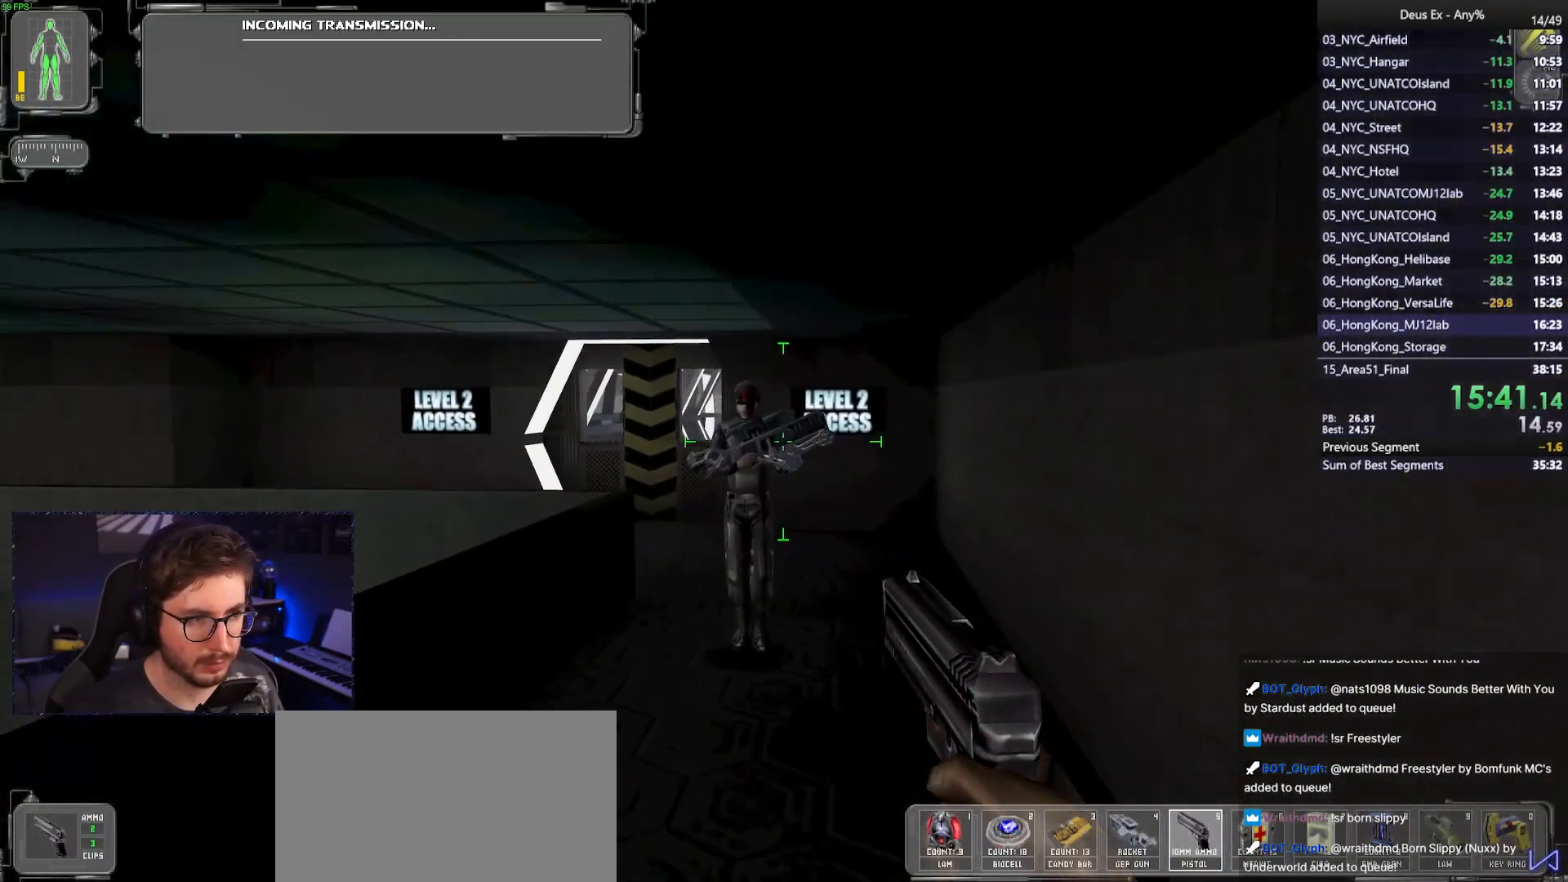
{"keys": [], "mouse": ["left"], "events": [[267, "w", "up"], [500, "mouse_left", "down"]]}
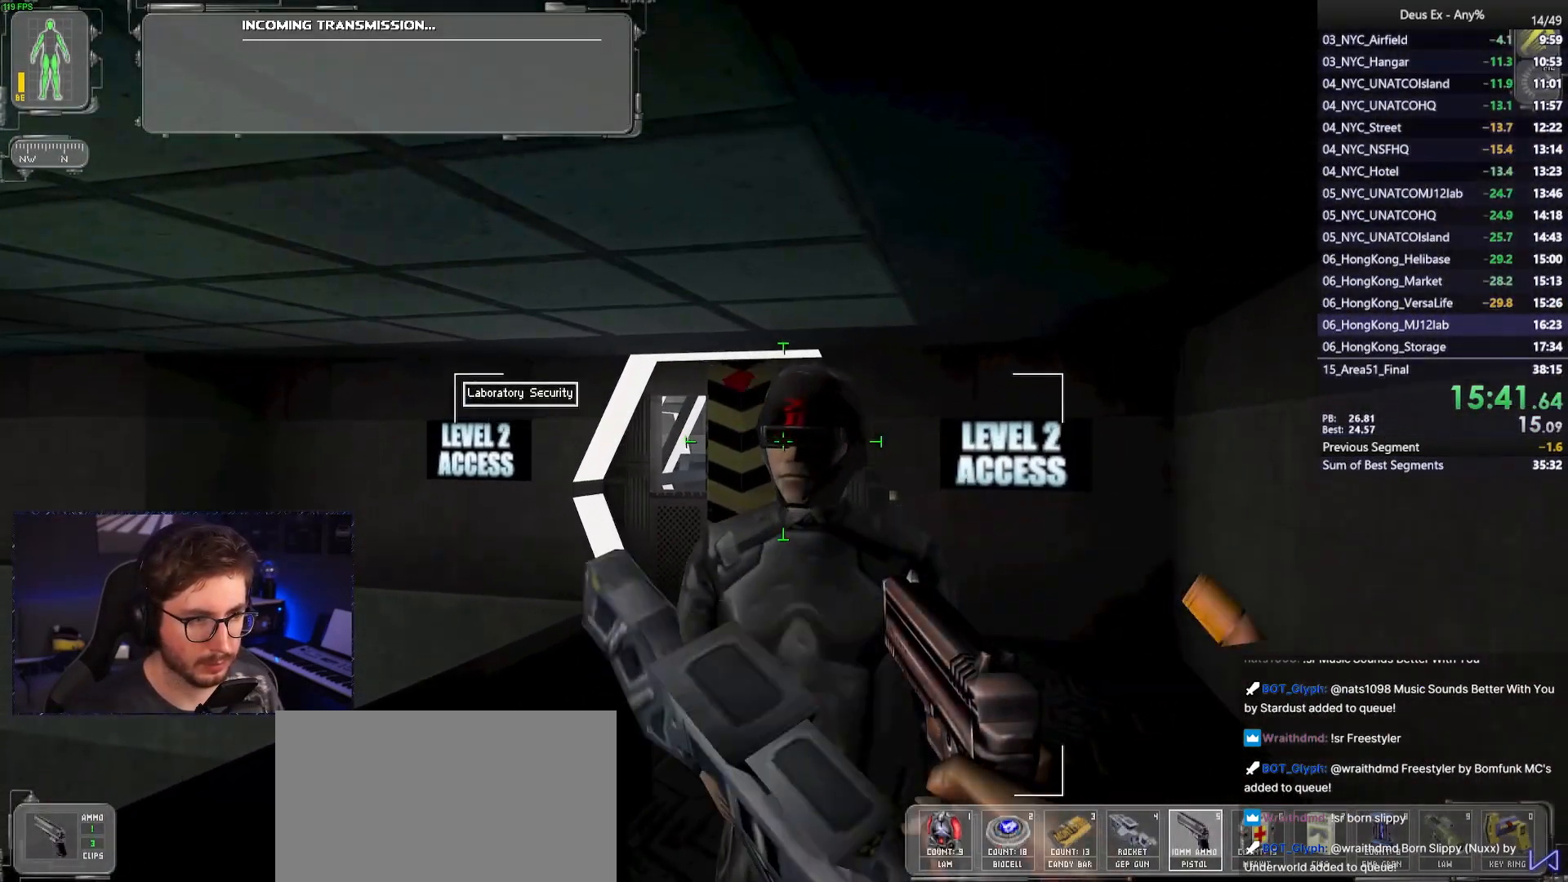
{"keys": [], "mouse": ["right"], "events": [[33, "mouse_left", "up"], [417, "mouse_right", "down"], [417, "w", "down"], [467, "w", "up"]]}